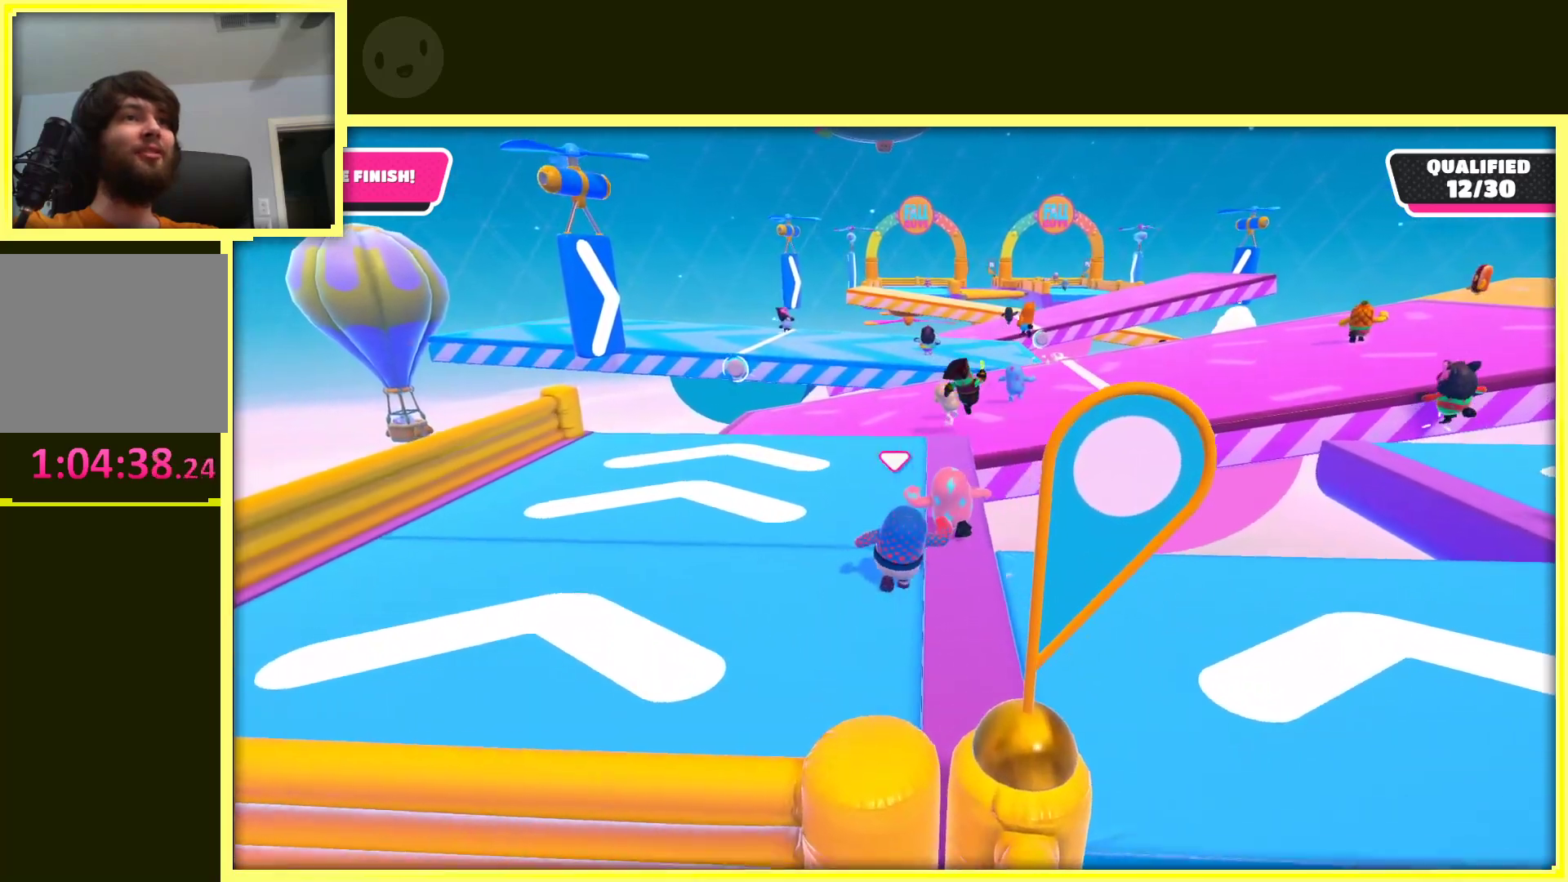
Gameplay with a controller (Xbox layout); each line is a JSON object with the inputs held at the frame after it. "events" lists button and stick changes between this image and that frame as [ms after this image, input, new state], when the widget could be followed in between. Not read: L3 R3.
{"buttons": [], "left_stick": "up", "right_stick": "center", "events": []}
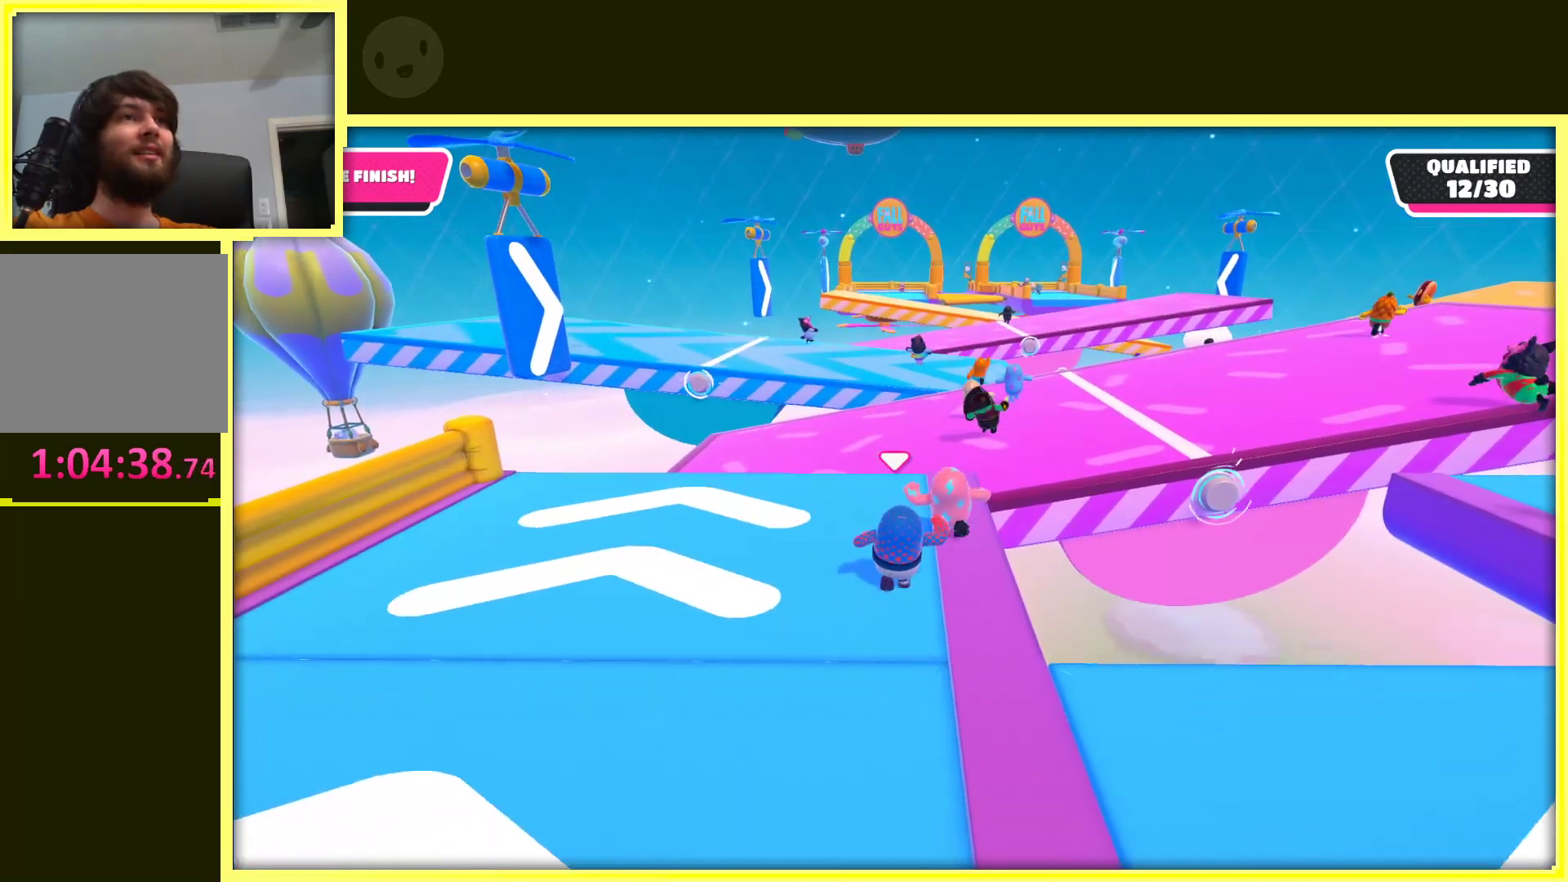
{"buttons": [], "left_stick": "up", "right_stick": "center", "events": [[100, "left_stick", "up-right"], [300, "left_stick", "up"]]}
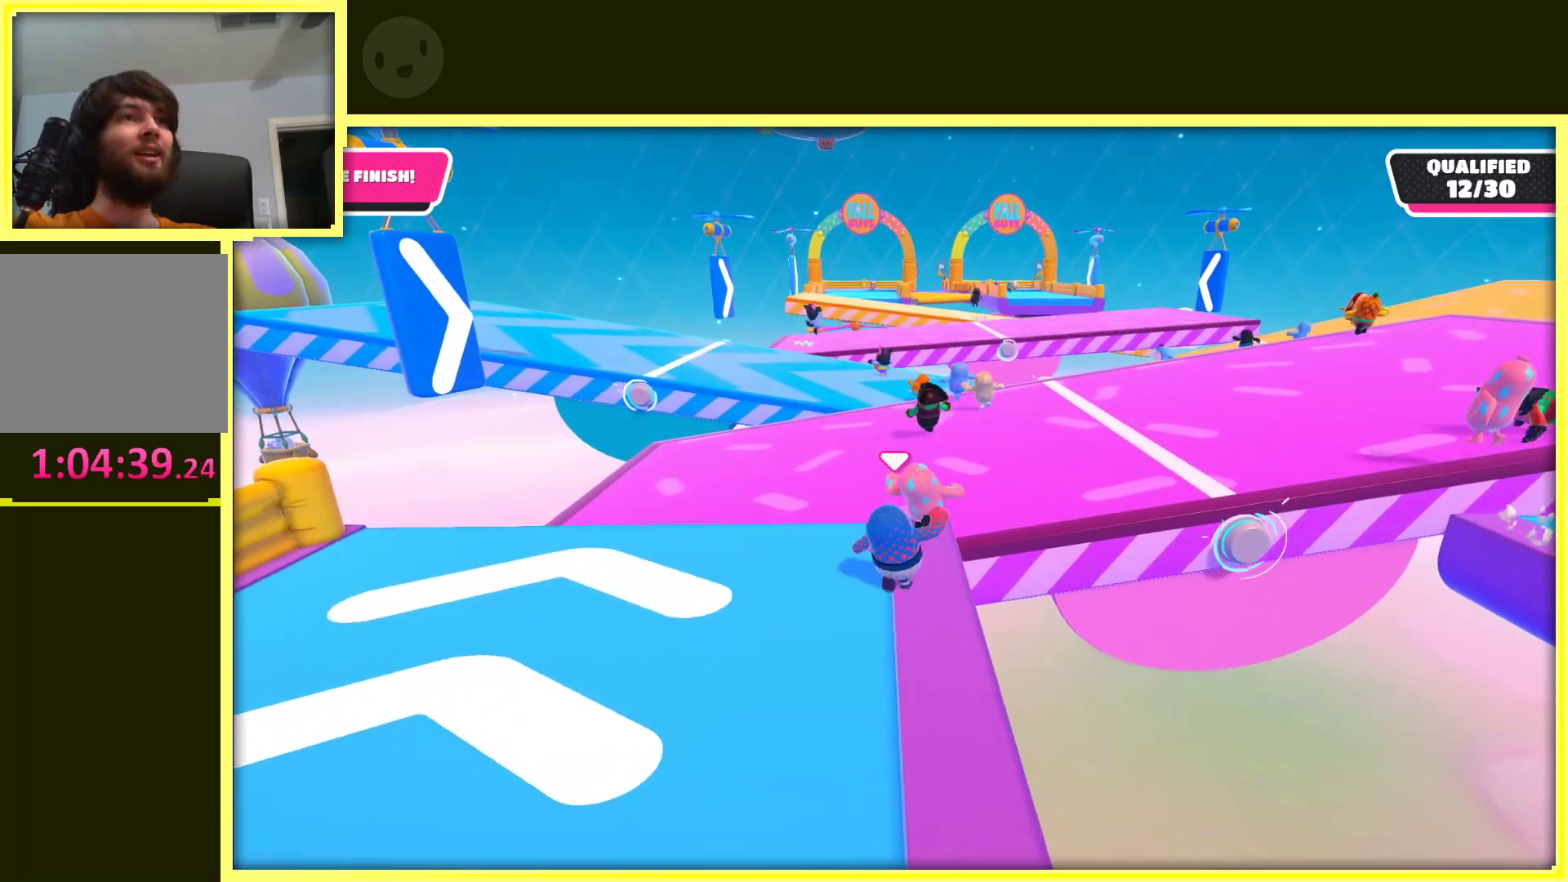
{"buttons": ["A"], "left_stick": "up-right", "right_stick": "center", "events": [[183, "left_stick", "up-right"], [383, "A", "down"]]}
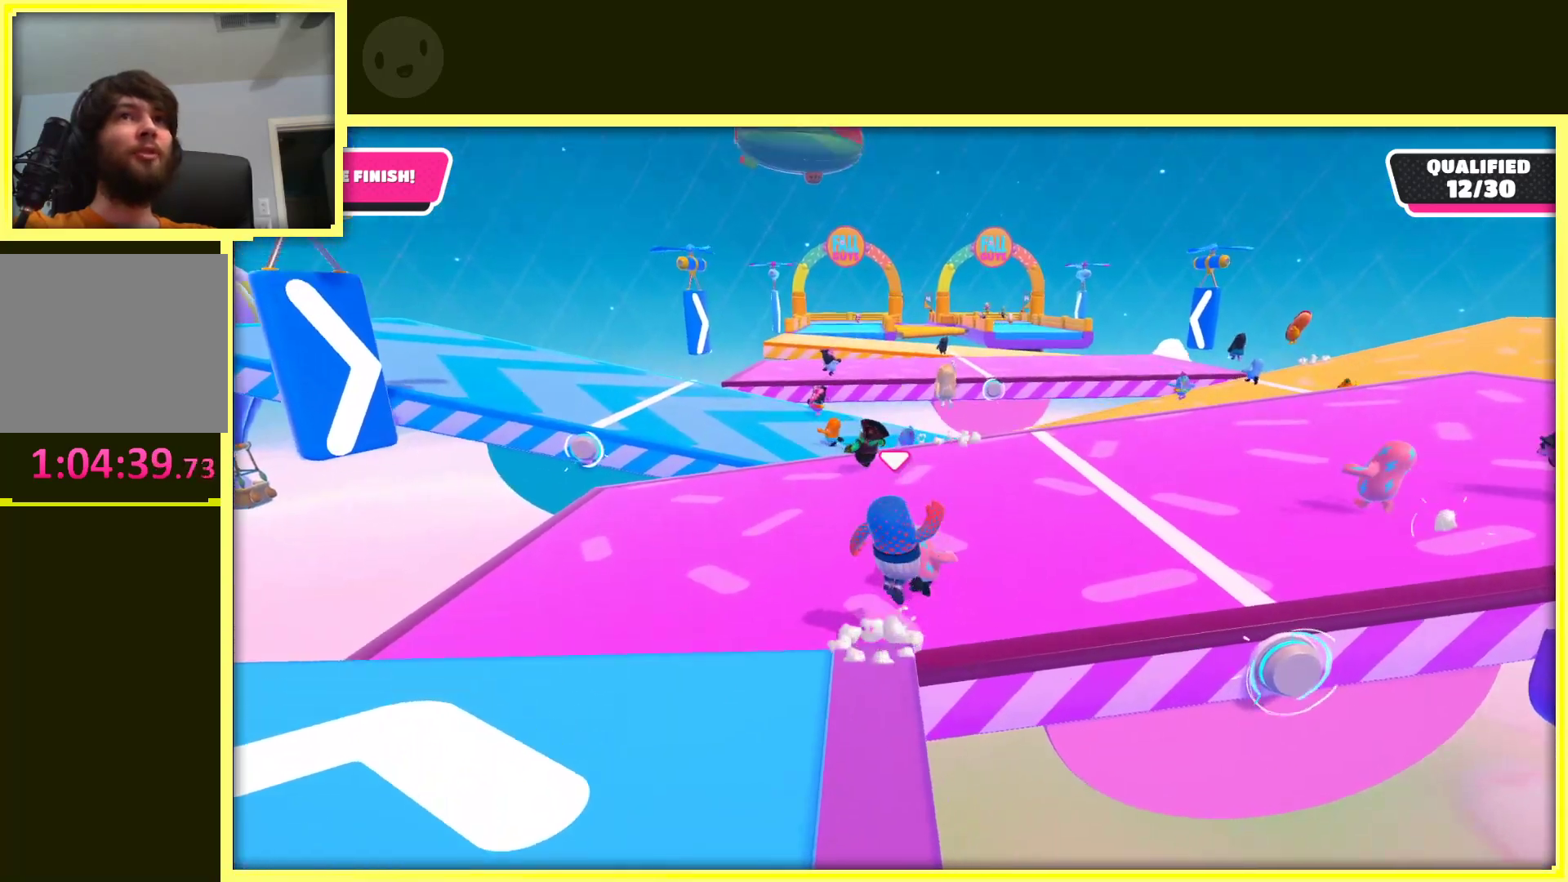
{"buttons": [], "left_stick": "up-right", "right_stick": "center", "events": [[200, "A", "up"]]}
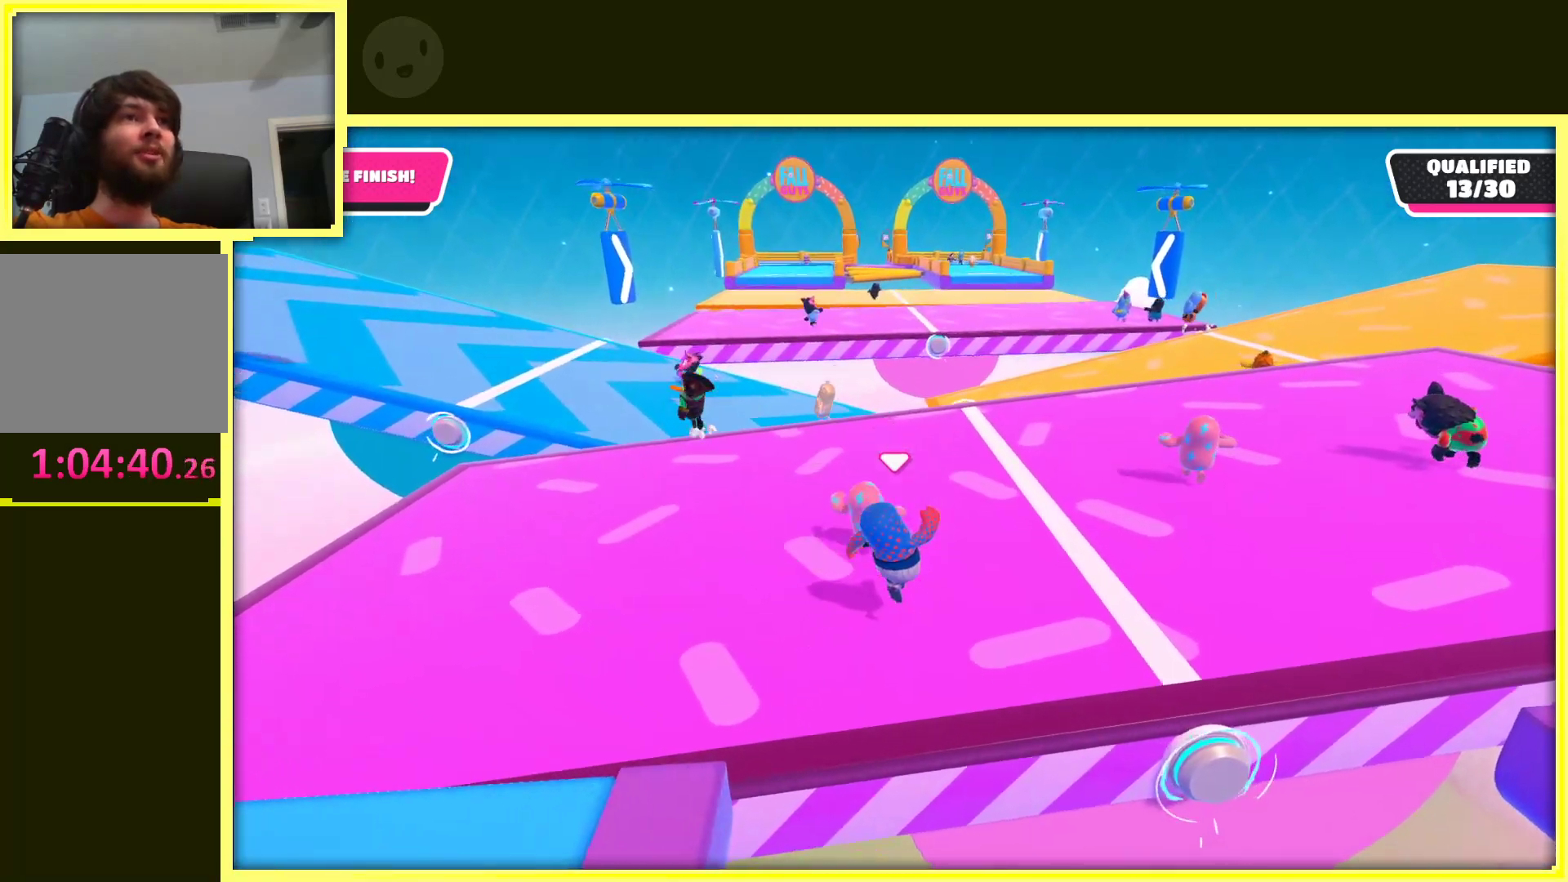
{"buttons": [], "left_stick": "up", "right_stick": "center", "events": [[250, "left_stick", "up"]]}
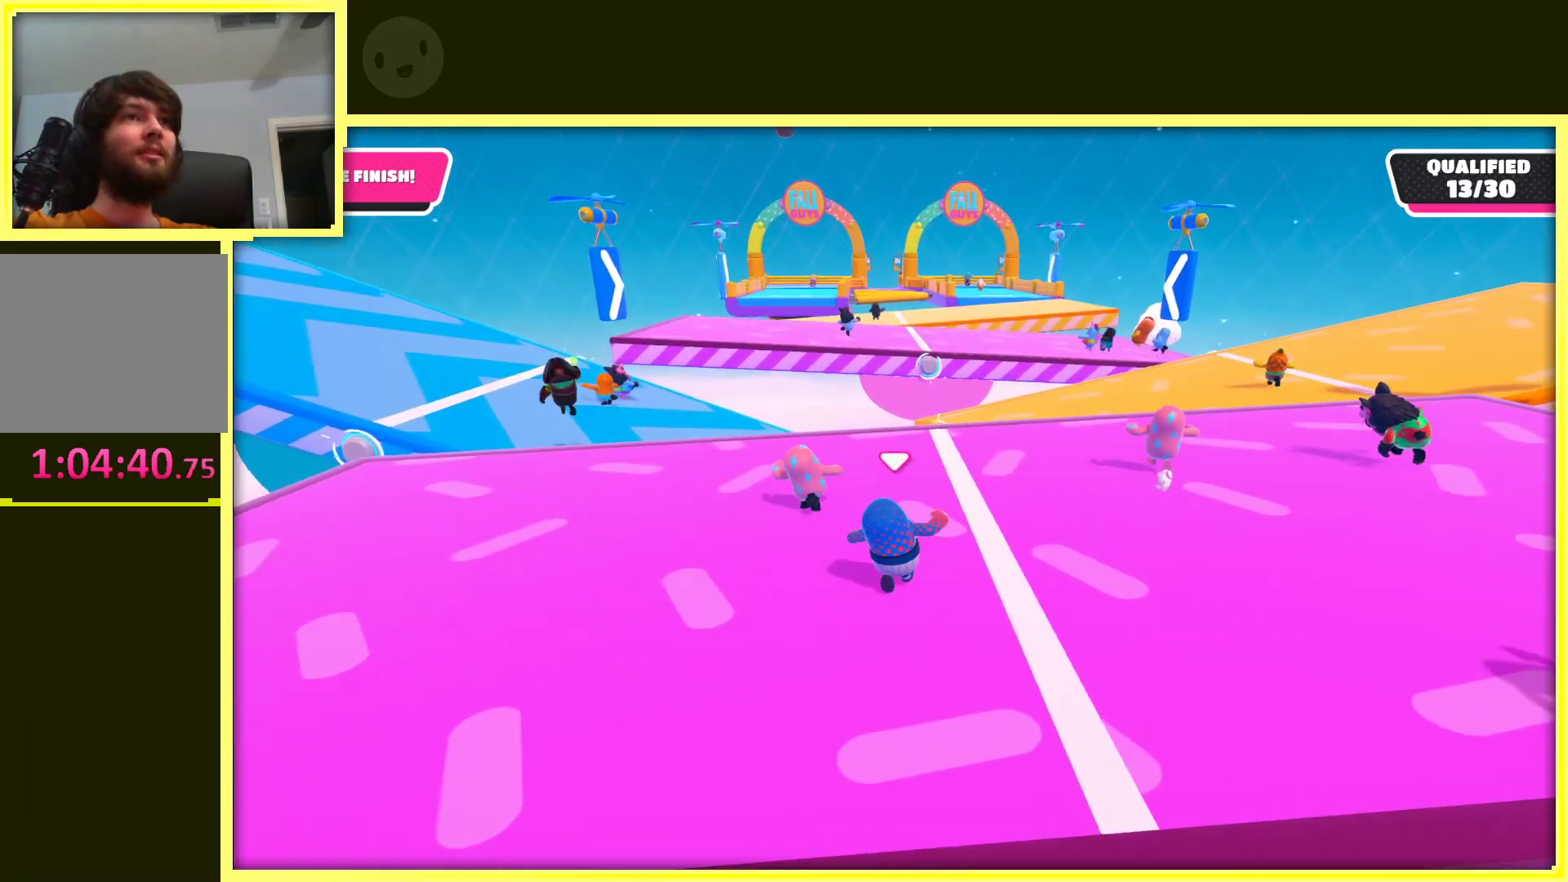
{"buttons": [], "left_stick": "up-left", "right_stick": "center", "events": [[367, "left_stick", "up-left"]]}
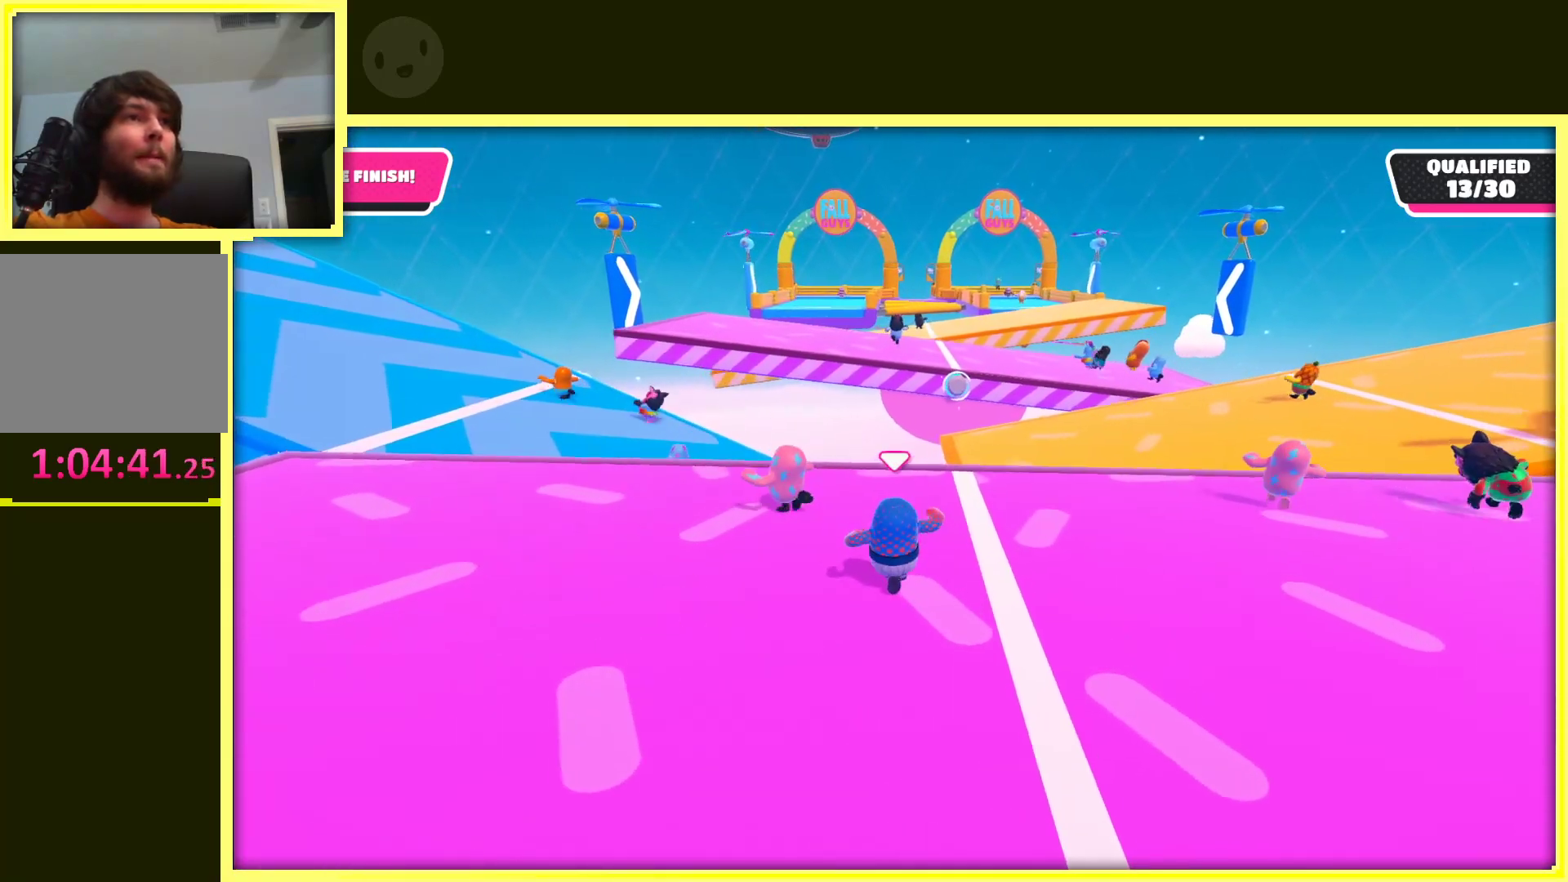
{"buttons": [], "left_stick": "right", "right_stick": "center", "events": [[167, "left_stick", "up-right"], [367, "left_stick", "right"]]}
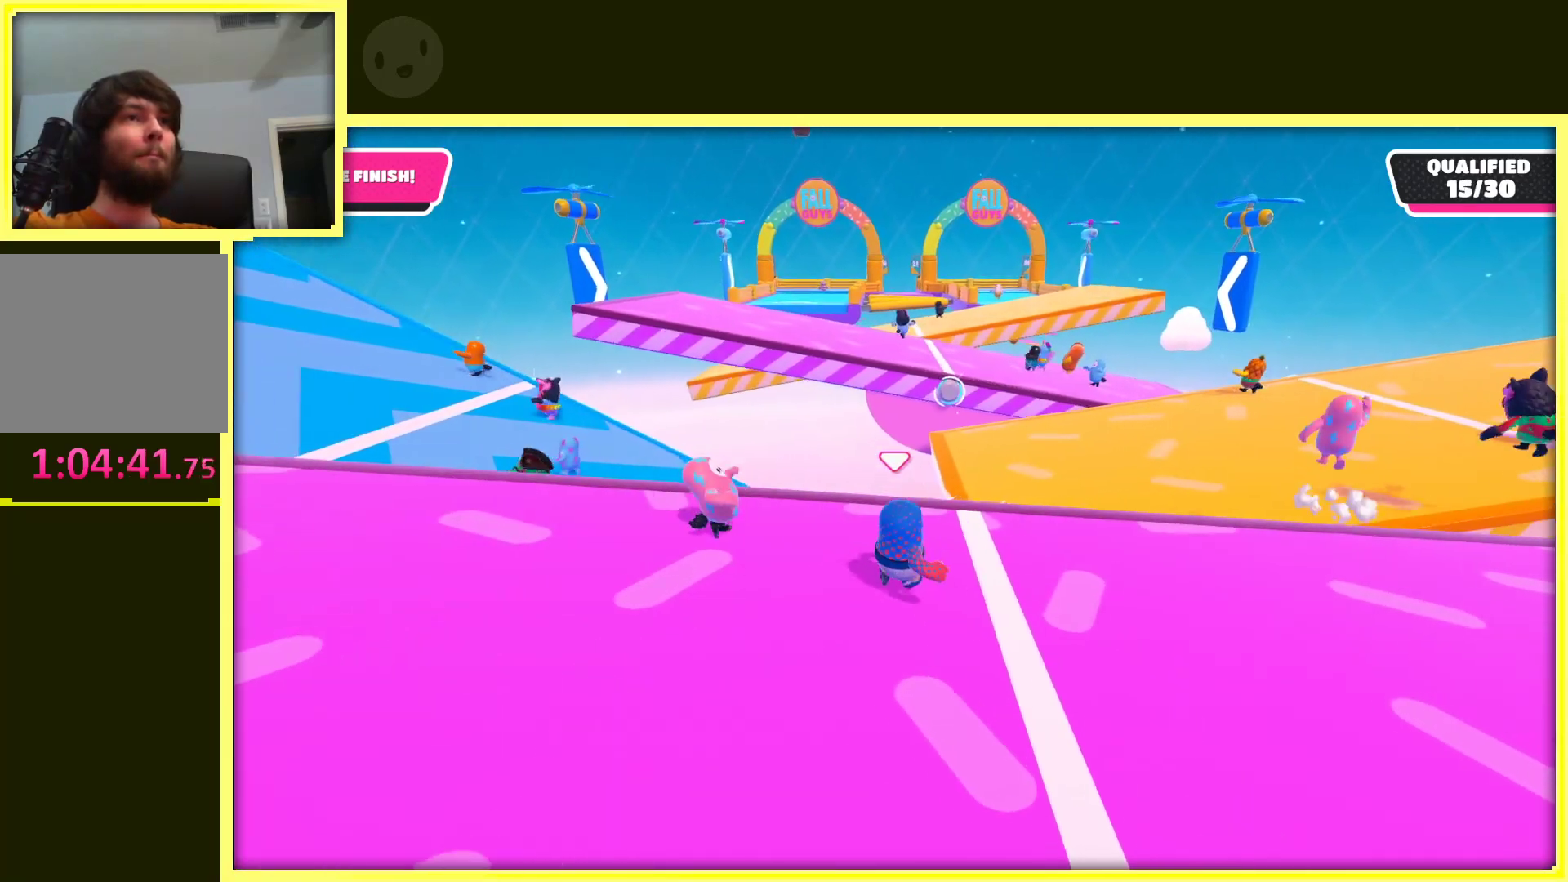
{"buttons": [], "left_stick": "up-right", "right_stick": "center", "events": [[33, "left_stick", "up-right"]]}
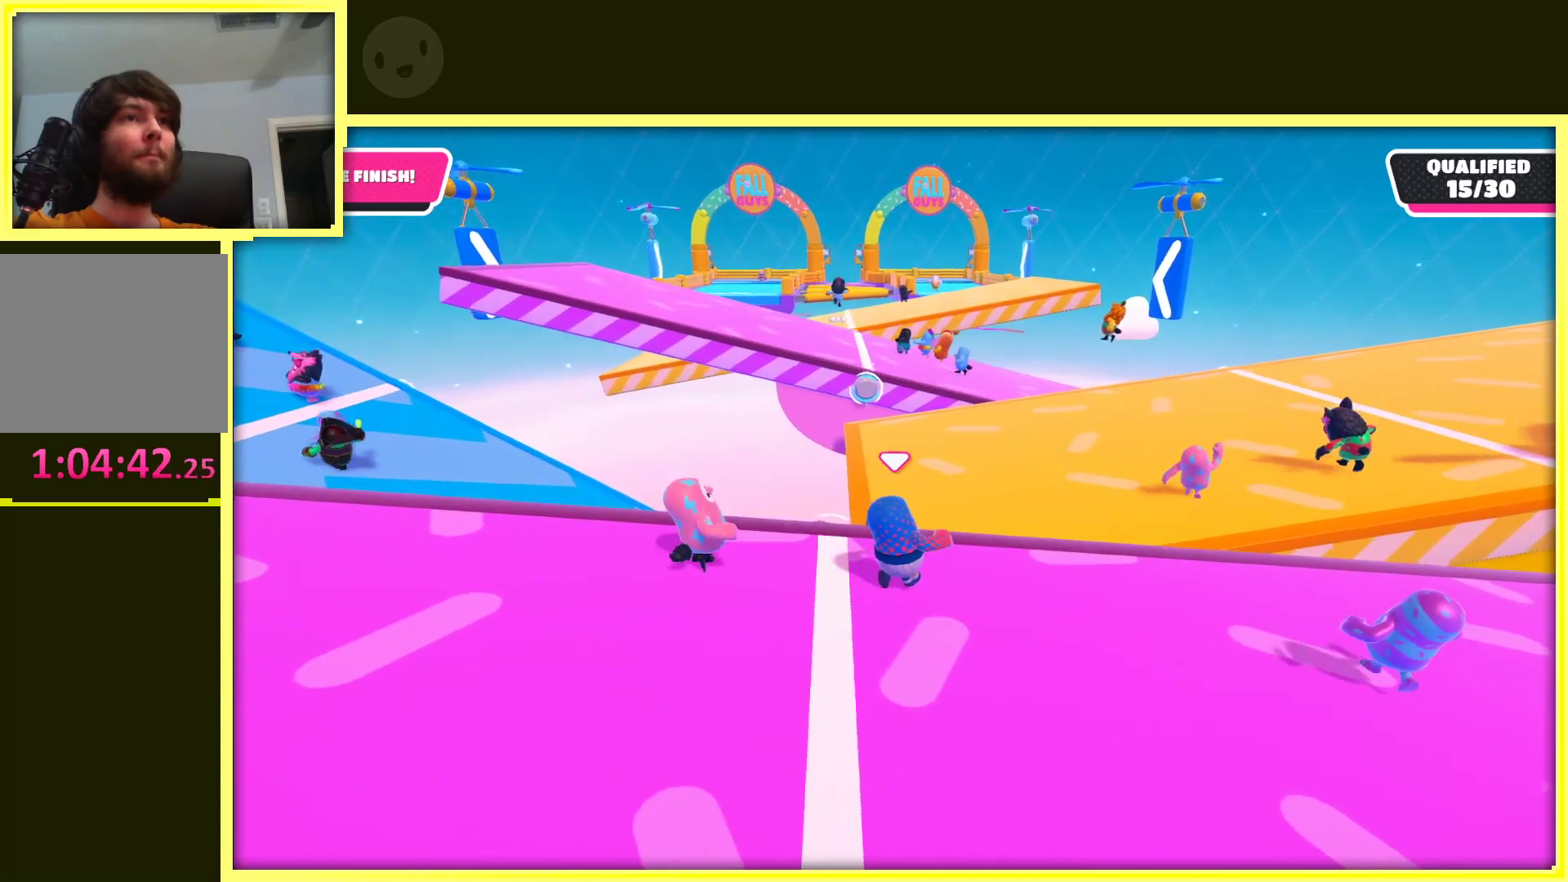
{"buttons": ["A"], "left_stick": "up-right", "right_stick": "center", "events": [[333, "A", "down"]]}
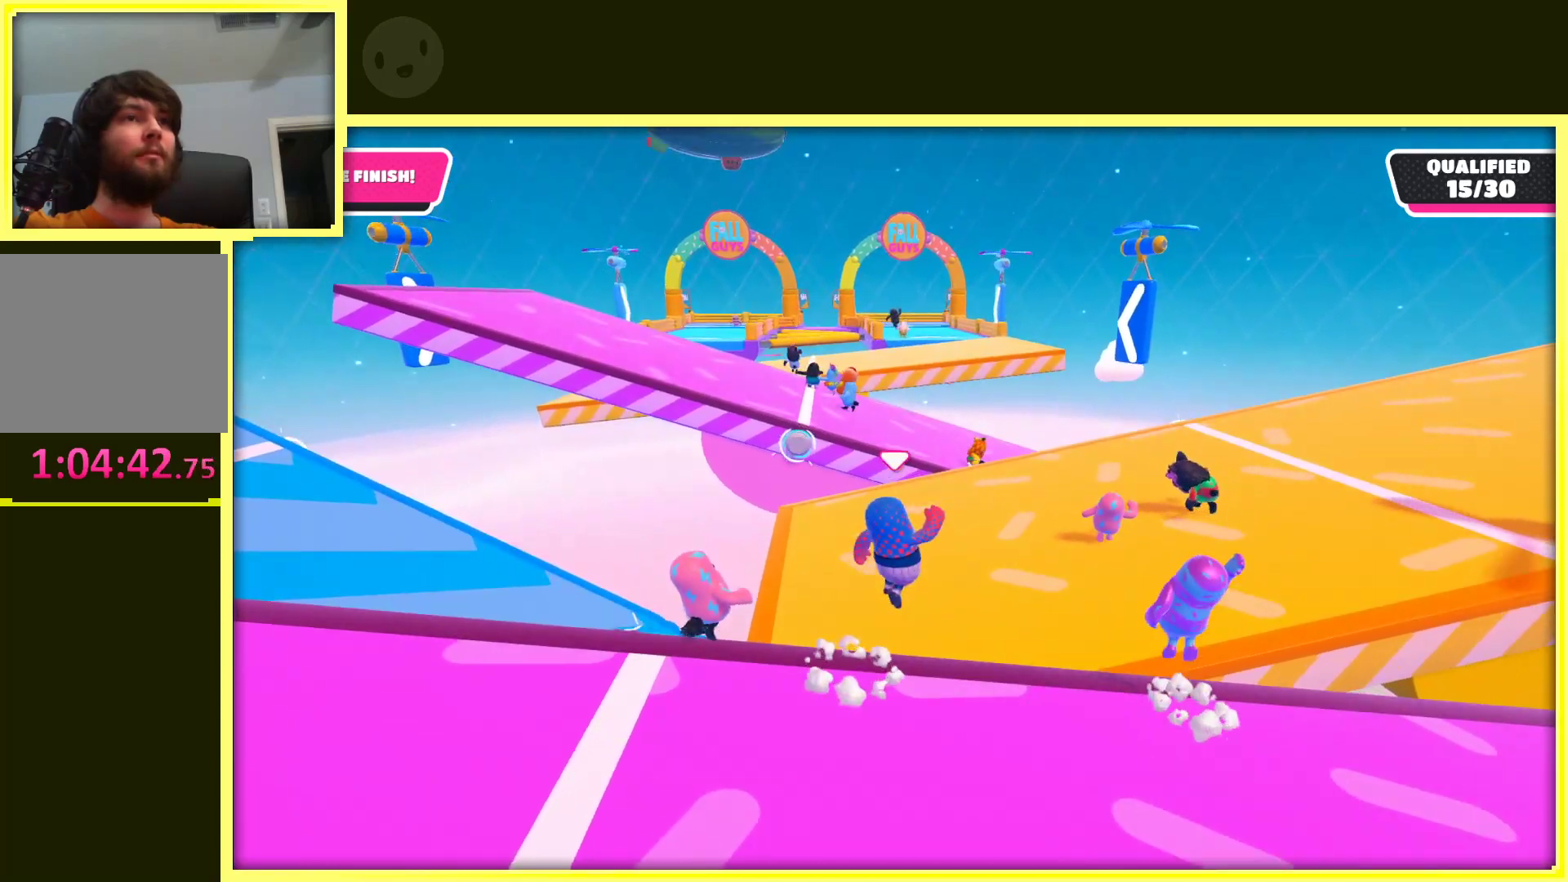
{"buttons": [], "left_stick": "up-right", "right_stick": "center", "events": [[367, "A", "up"]]}
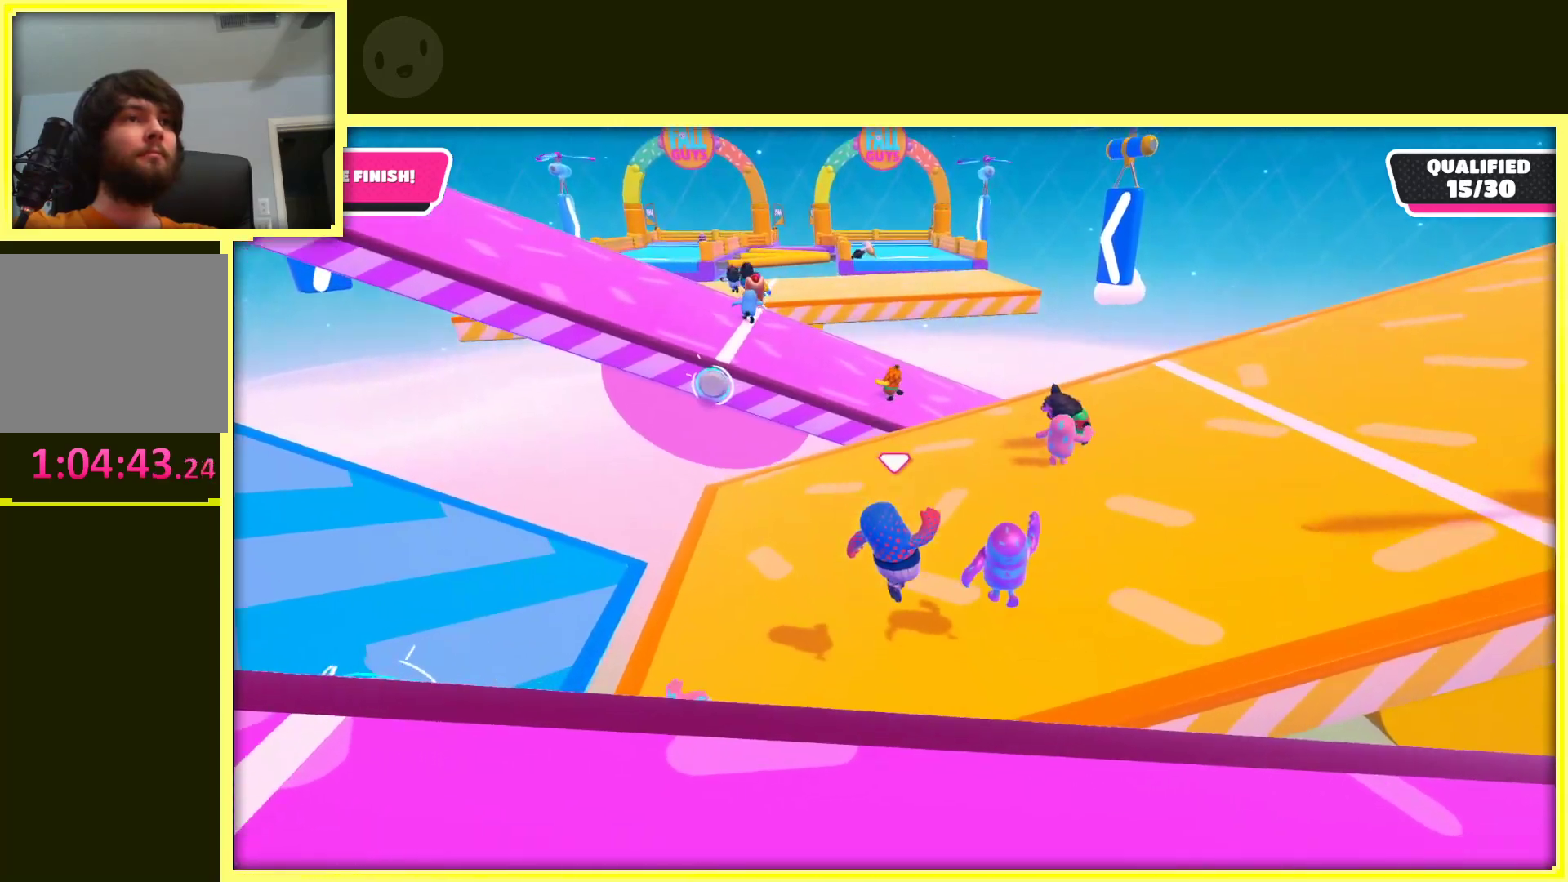
{"buttons": [], "left_stick": "right", "right_stick": "center", "events": [[50, "left_stick", "right"]]}
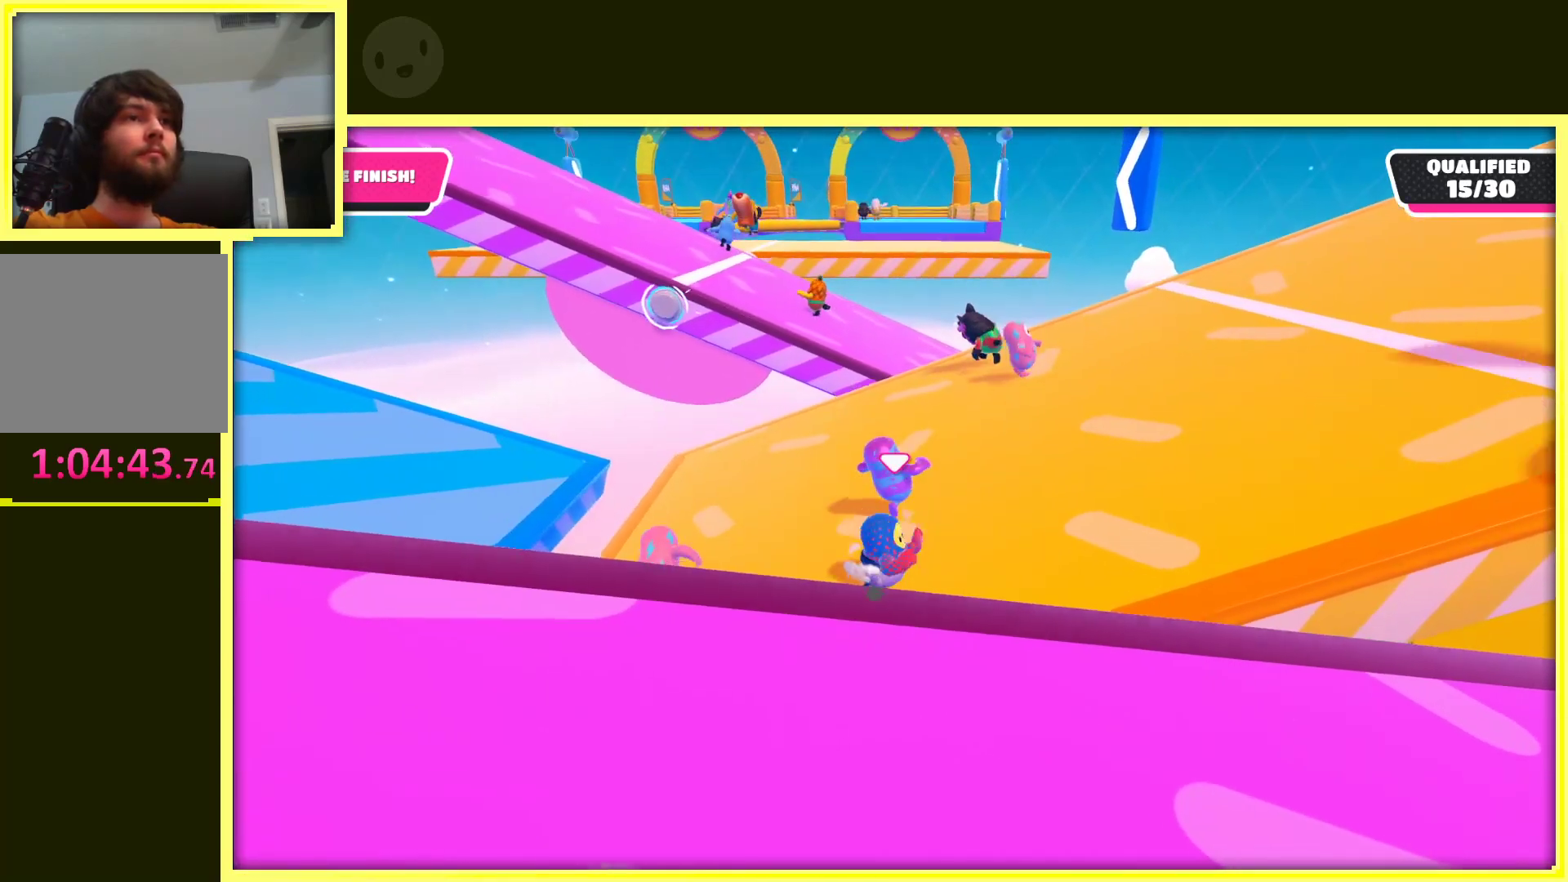
{"buttons": [], "left_stick": "up-right", "right_stick": "center", "events": [[250, "left_stick", "up-right"]]}
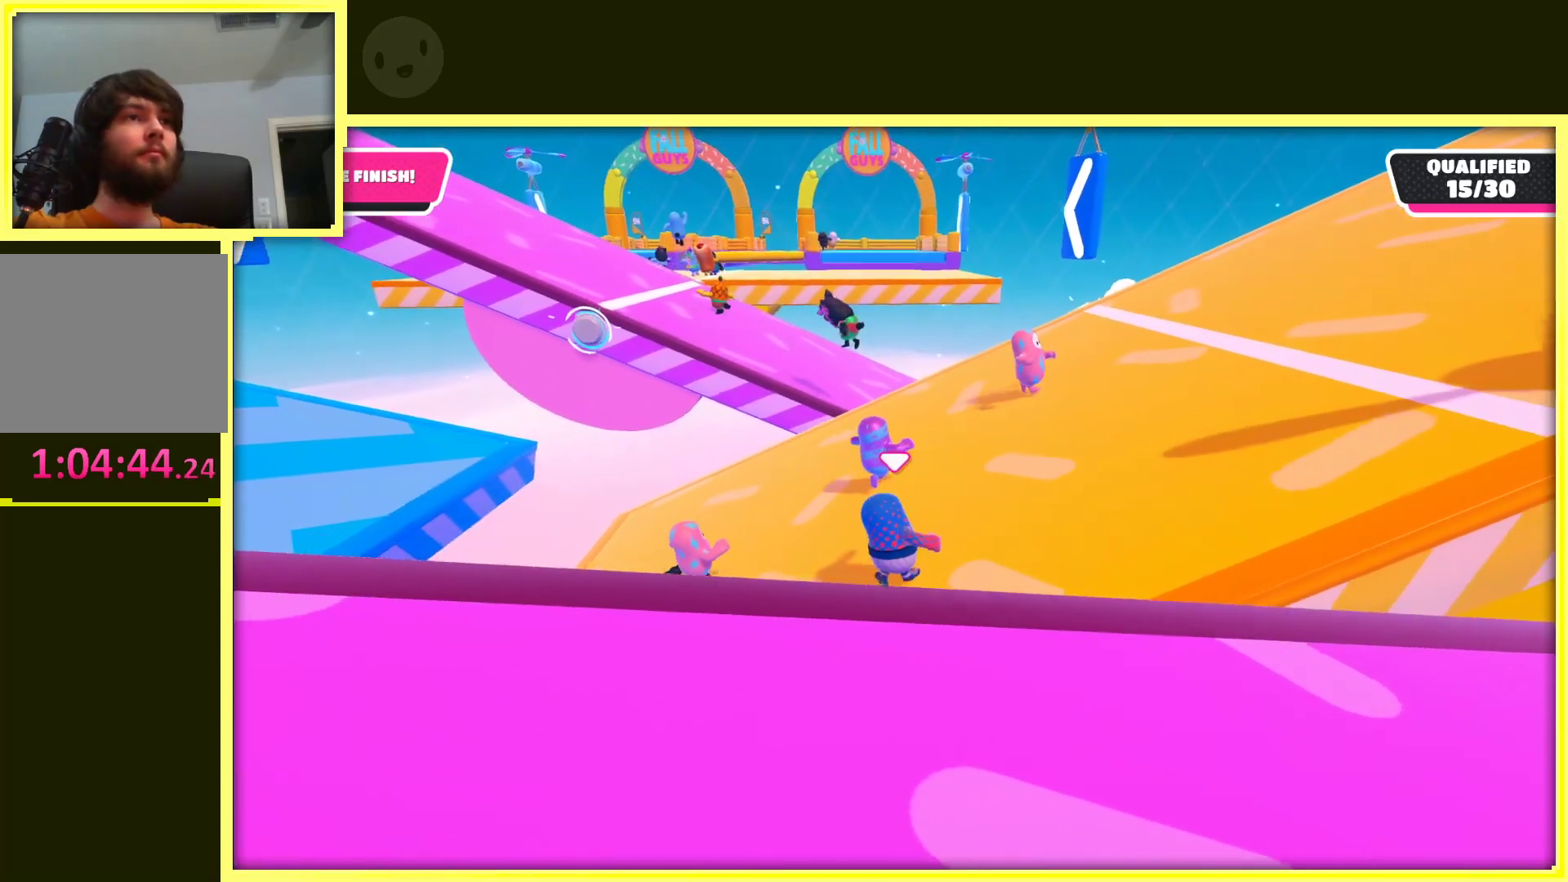
{"buttons": [], "left_stick": "up-right", "right_stick": "center", "events": []}
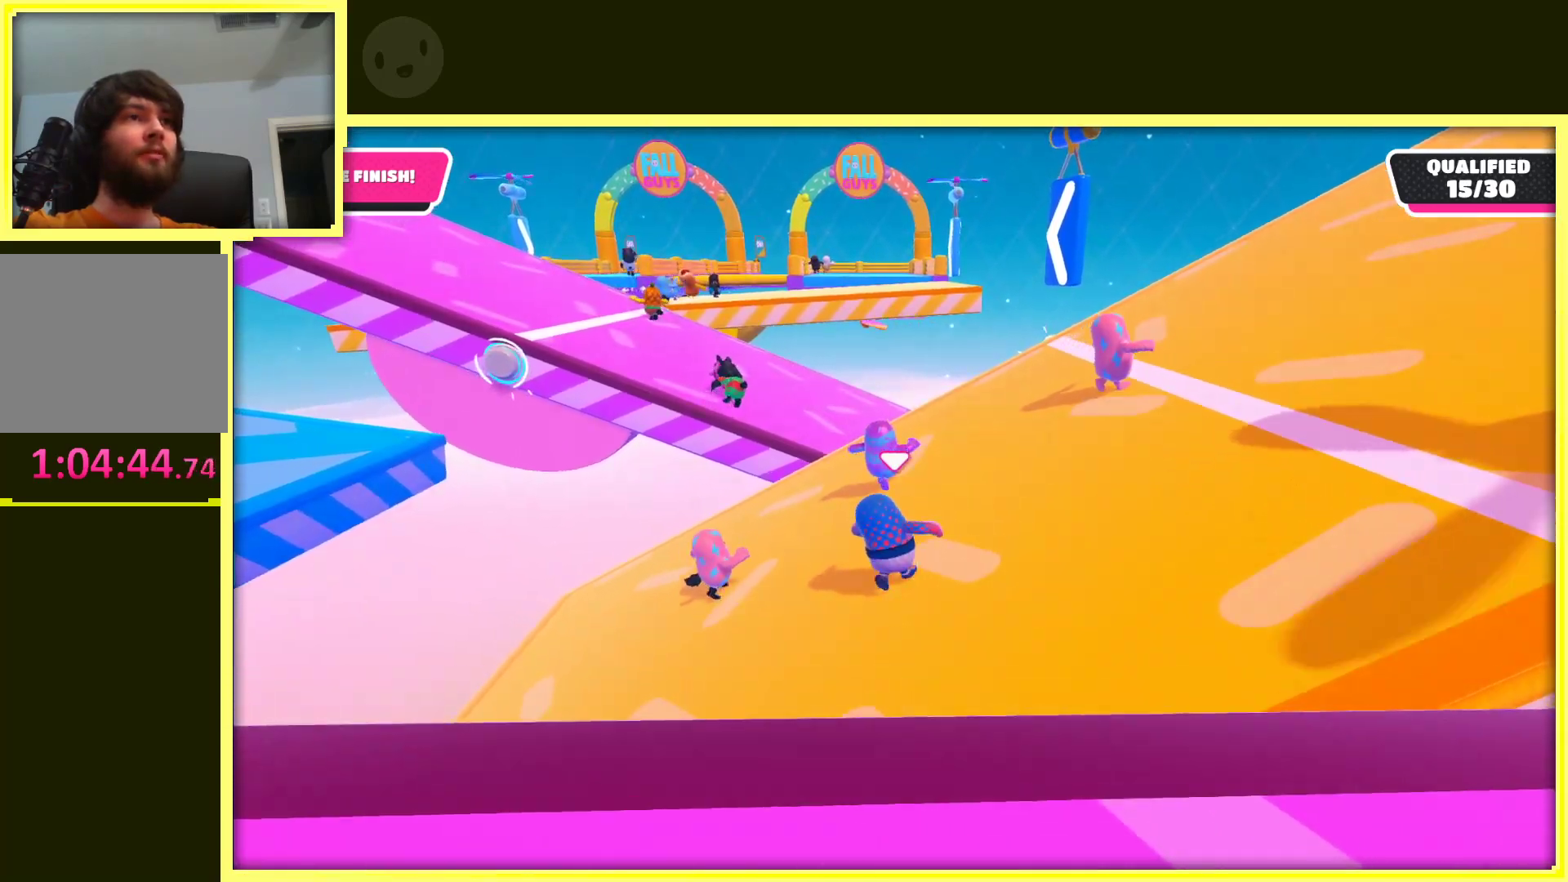
{"buttons": [], "left_stick": "up", "right_stick": "center", "events": [[267, "left_stick", "up"]]}
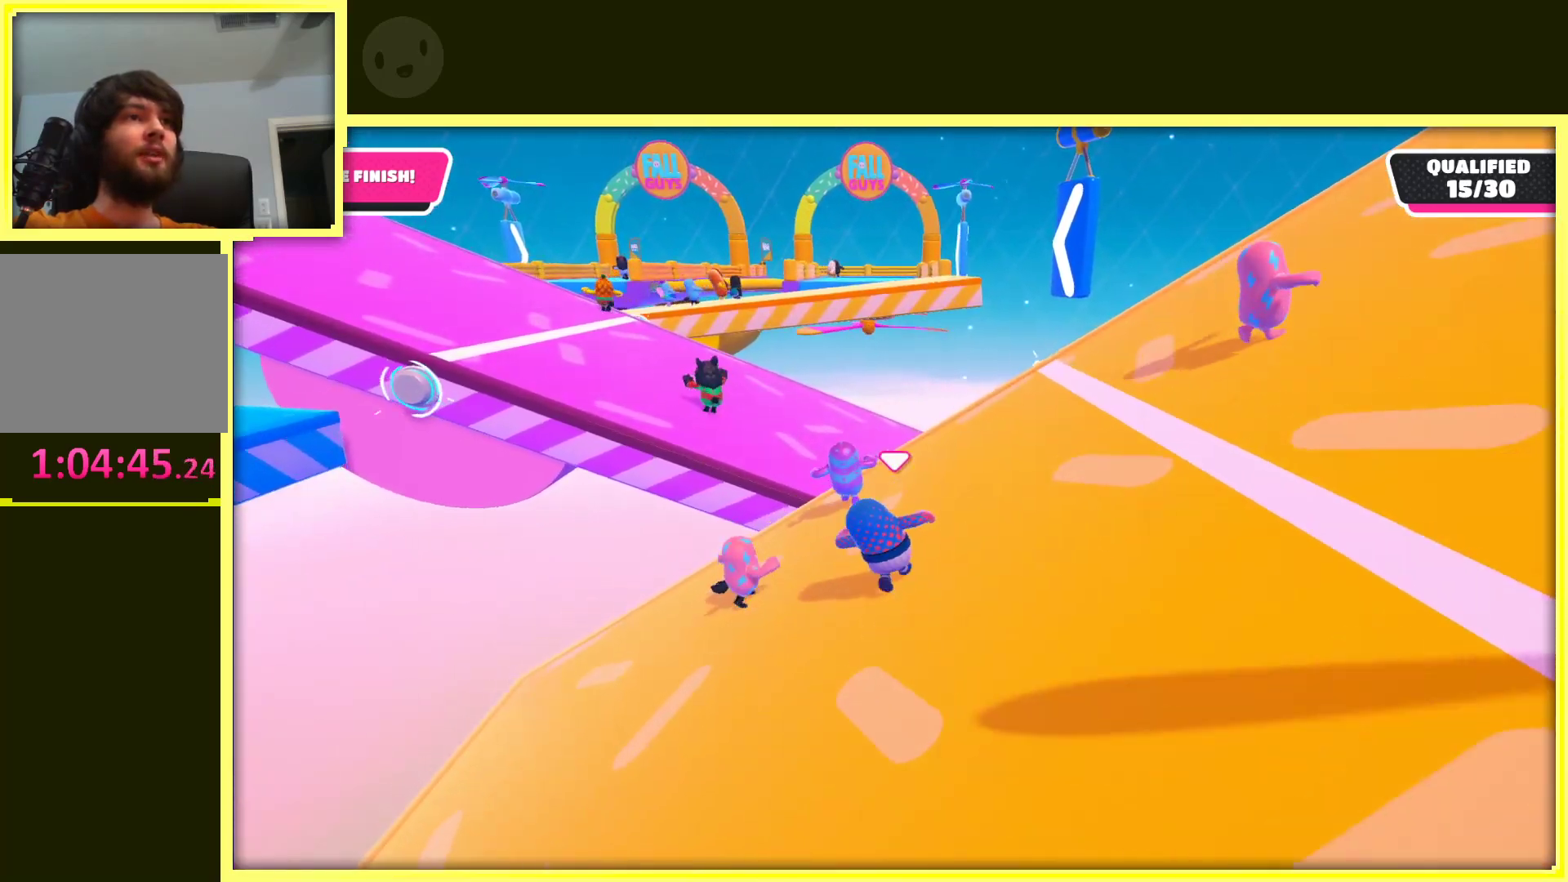
{"buttons": [], "left_stick": "up-right", "right_stick": "center", "events": [[150, "left_stick", "up-right"]]}
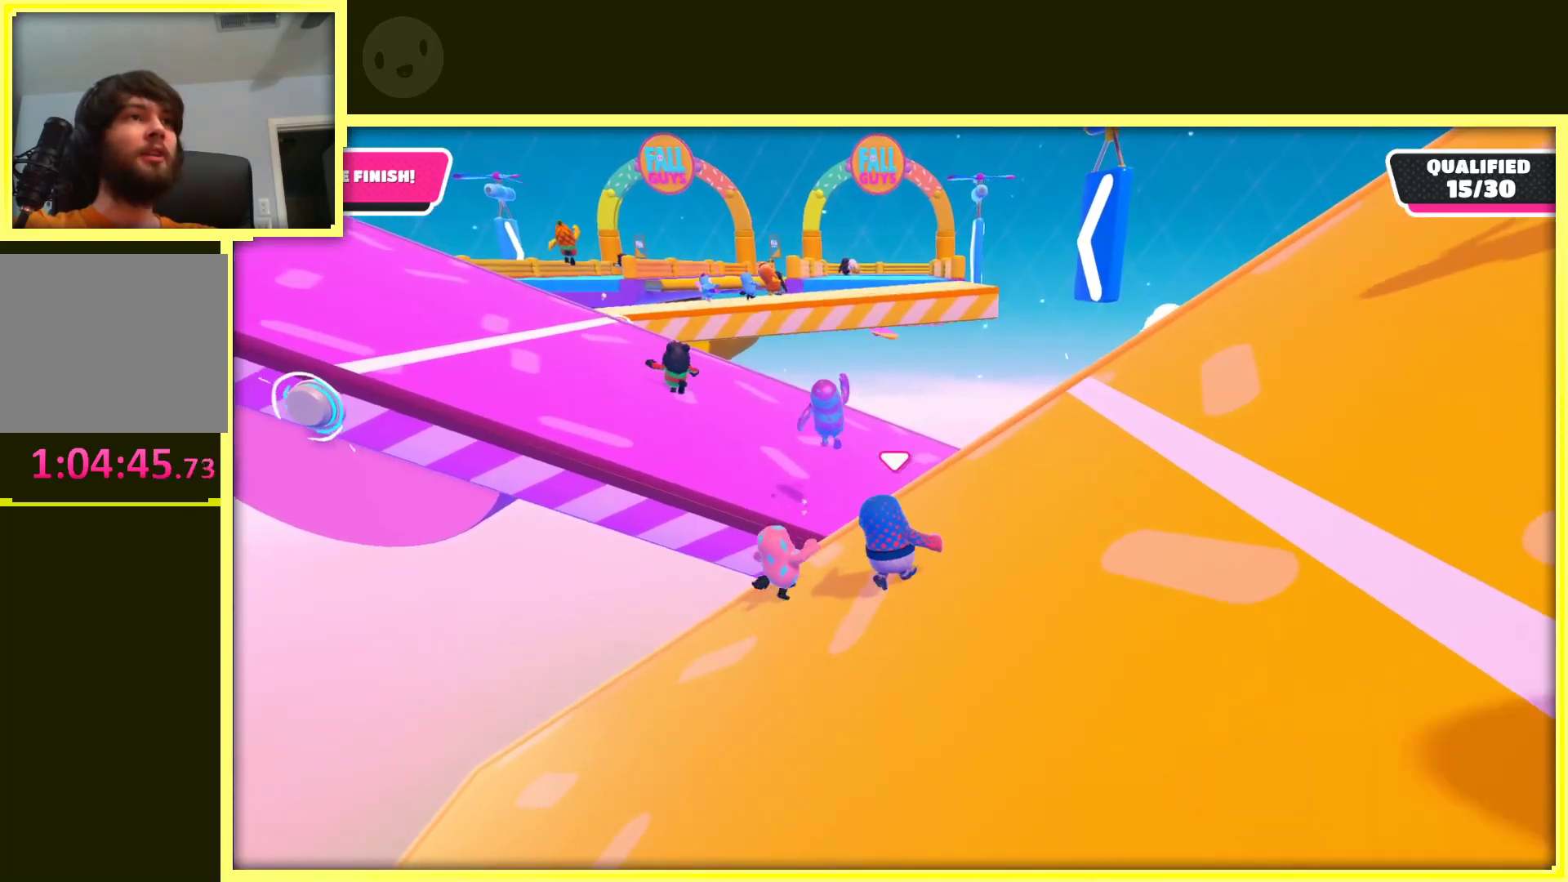
{"buttons": ["A"], "left_stick": "up-left", "right_stick": "center", "events": [[100, "left_stick", "up"], [367, "left_stick", "up-left"], [417, "A", "down"]]}
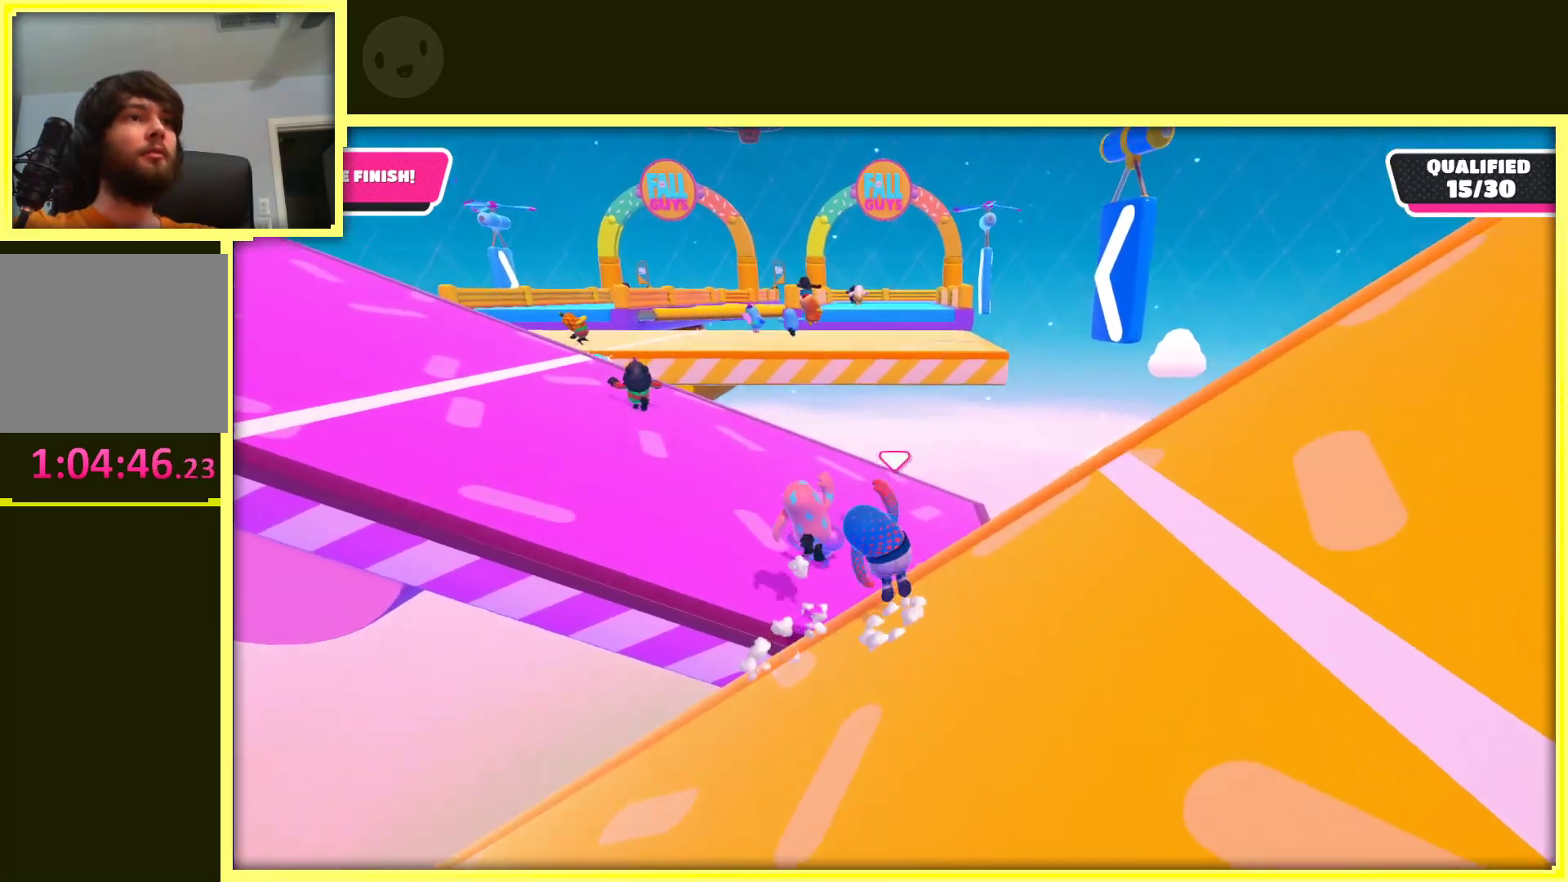
{"buttons": ["A"], "left_stick": "left", "right_stick": "center", "events": [[300, "left_stick", "left"]]}
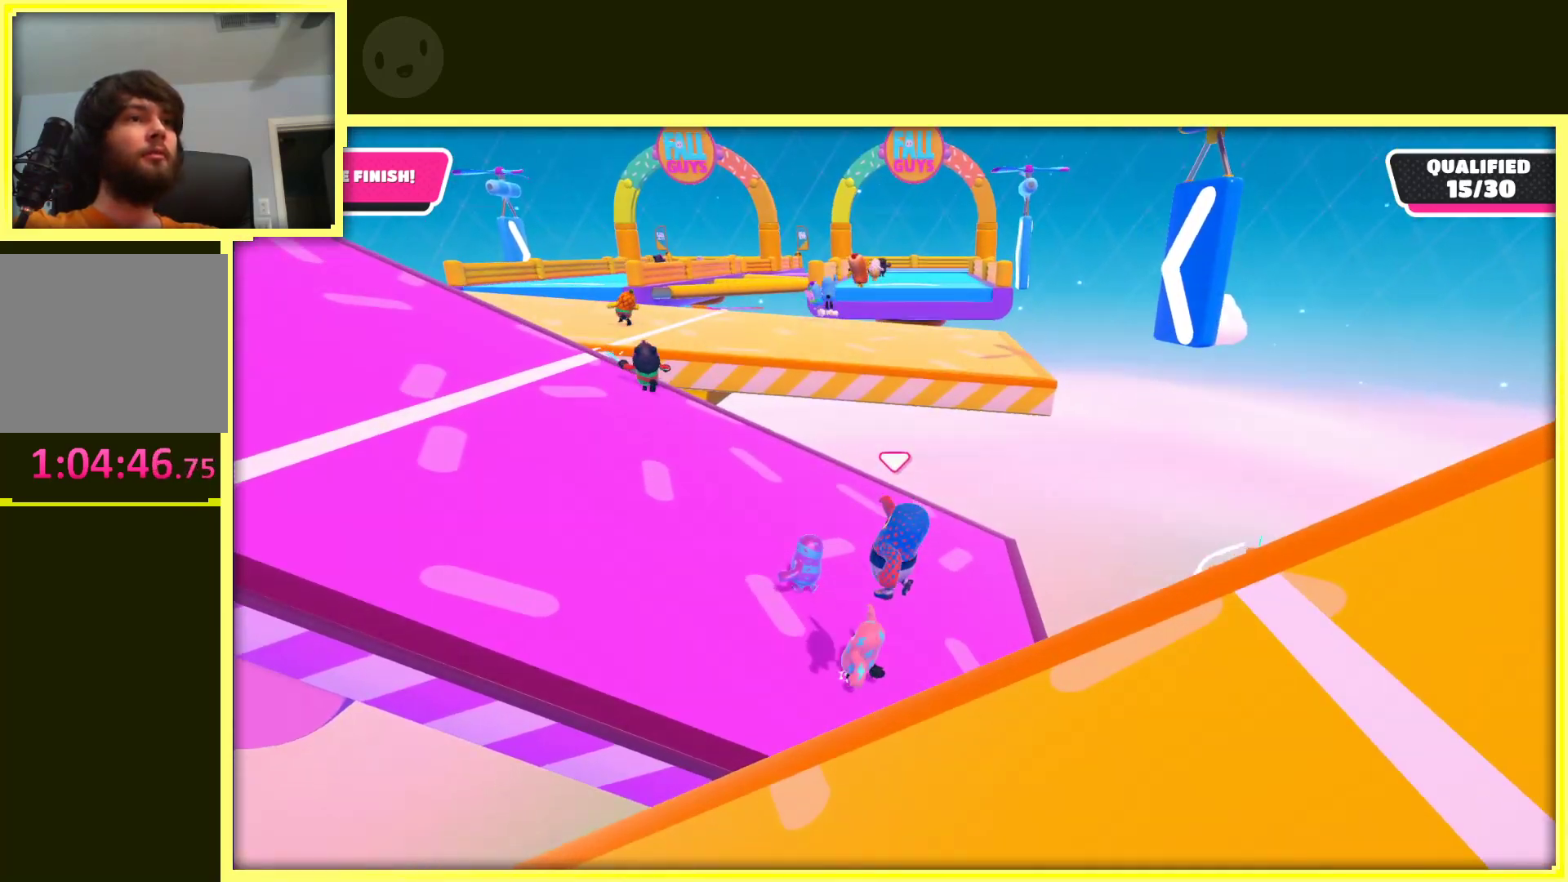
{"buttons": [], "left_stick": "left", "right_stick": "center", "events": [[267, "A", "up"]]}
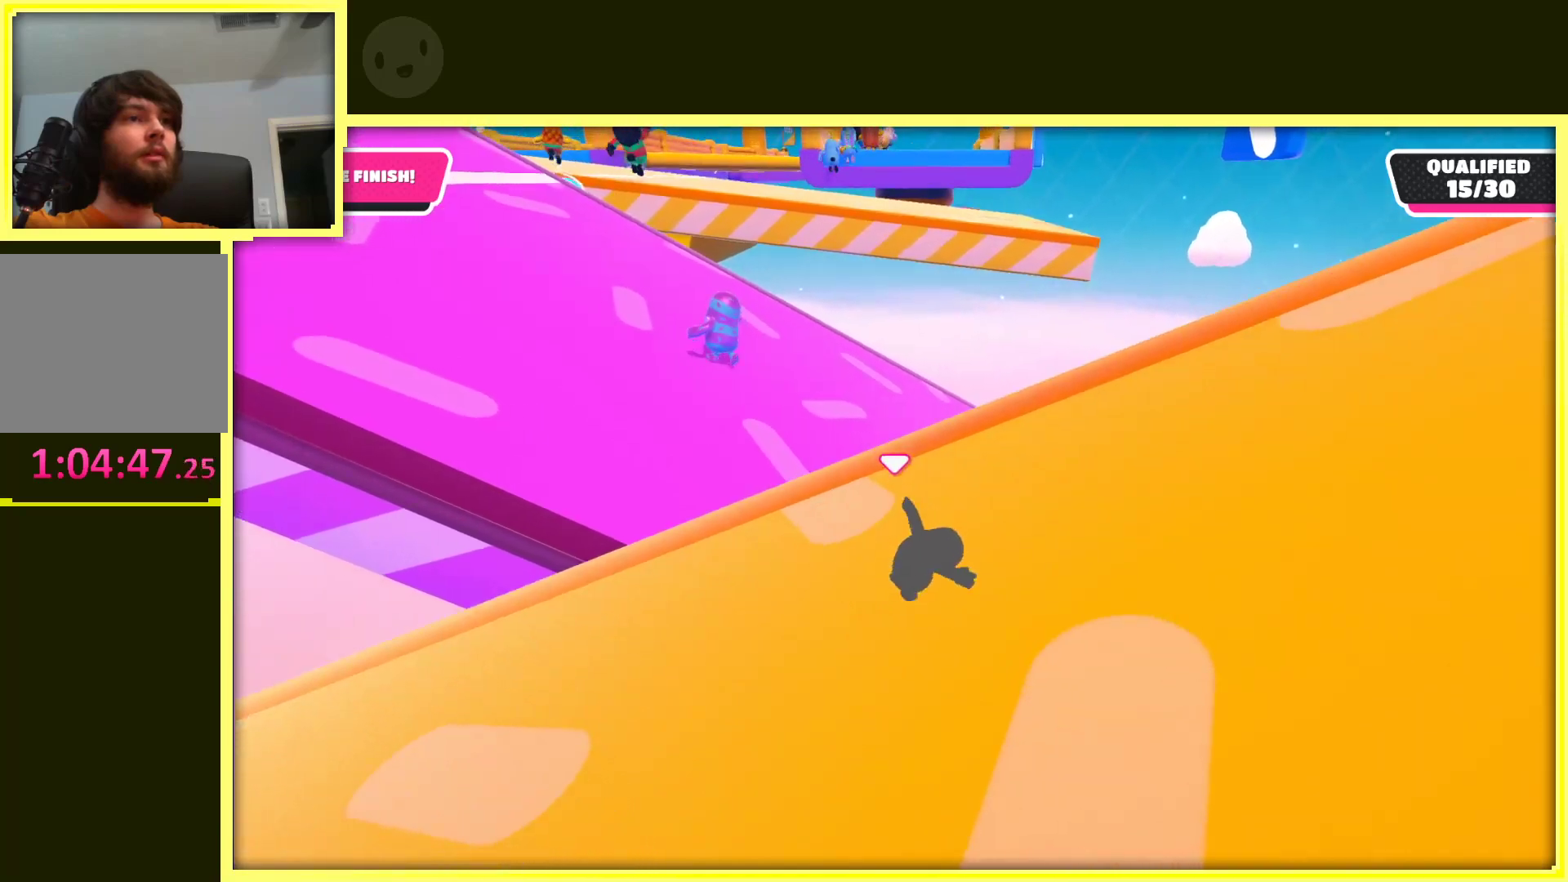
{"buttons": [], "left_stick": "left", "right_stick": "center", "events": []}
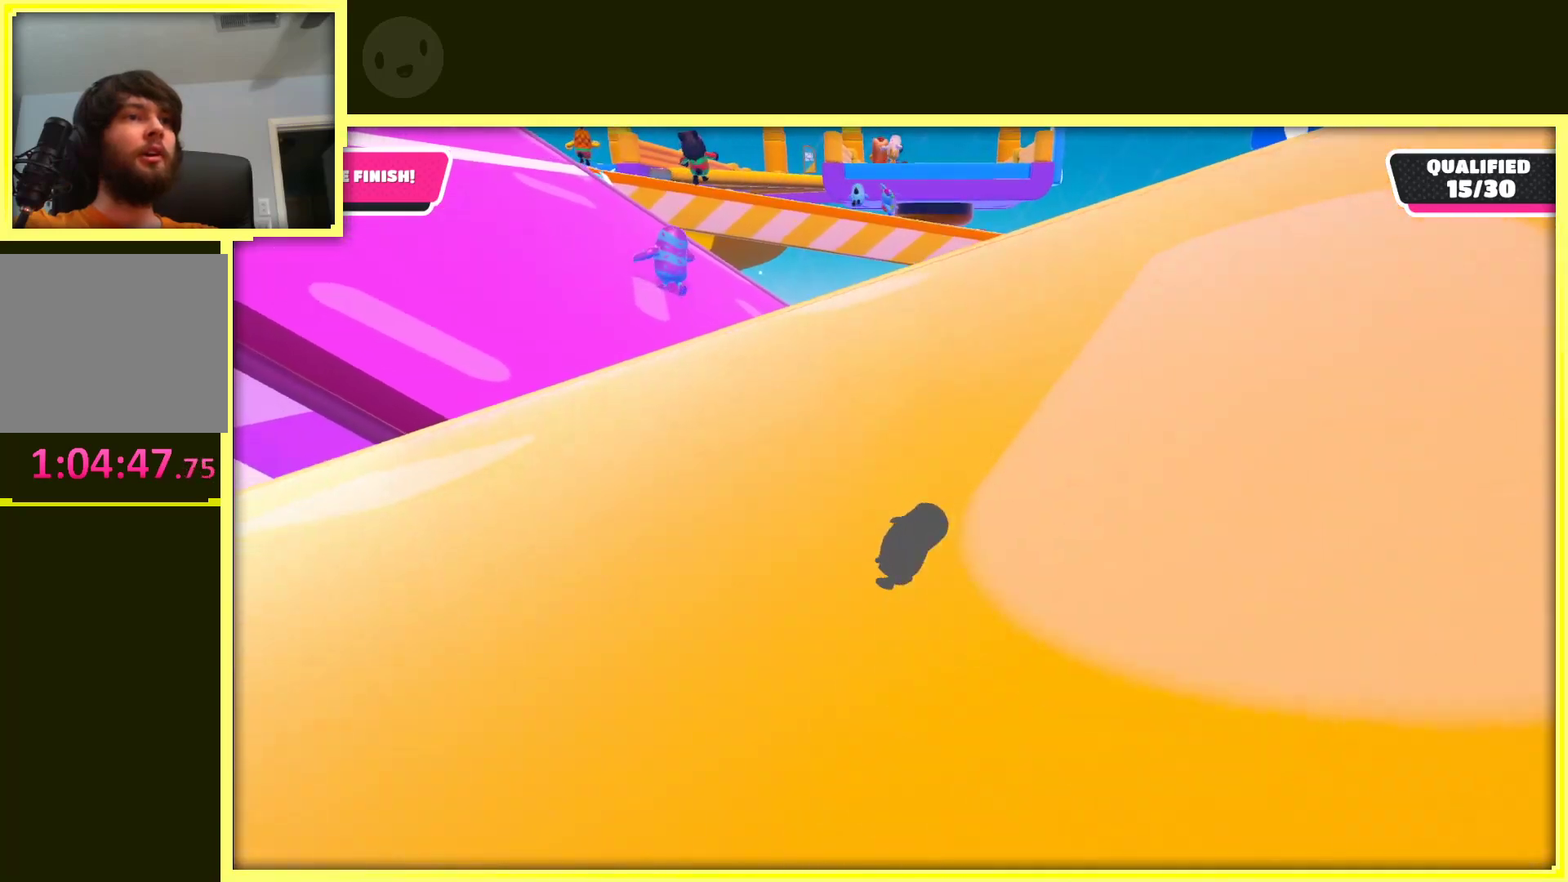
{"buttons": [], "left_stick": "up-left", "right_stick": "center", "events": [[100, "left_stick", "up-left"]]}
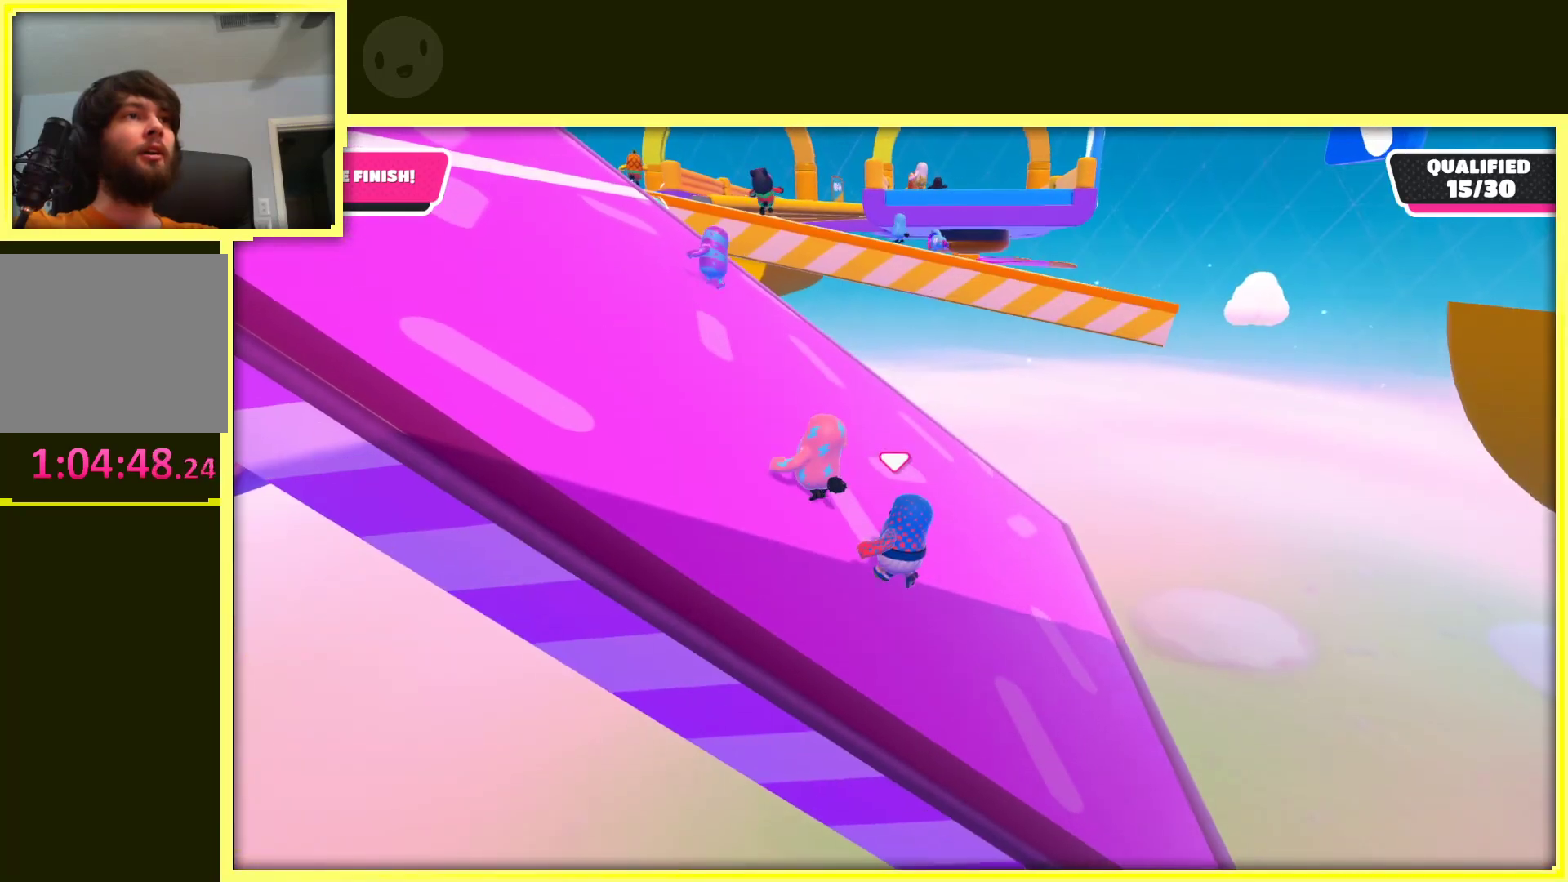
{"buttons": [], "left_stick": "left", "right_stick": "center", "events": [[250, "left_stick", "left"]]}
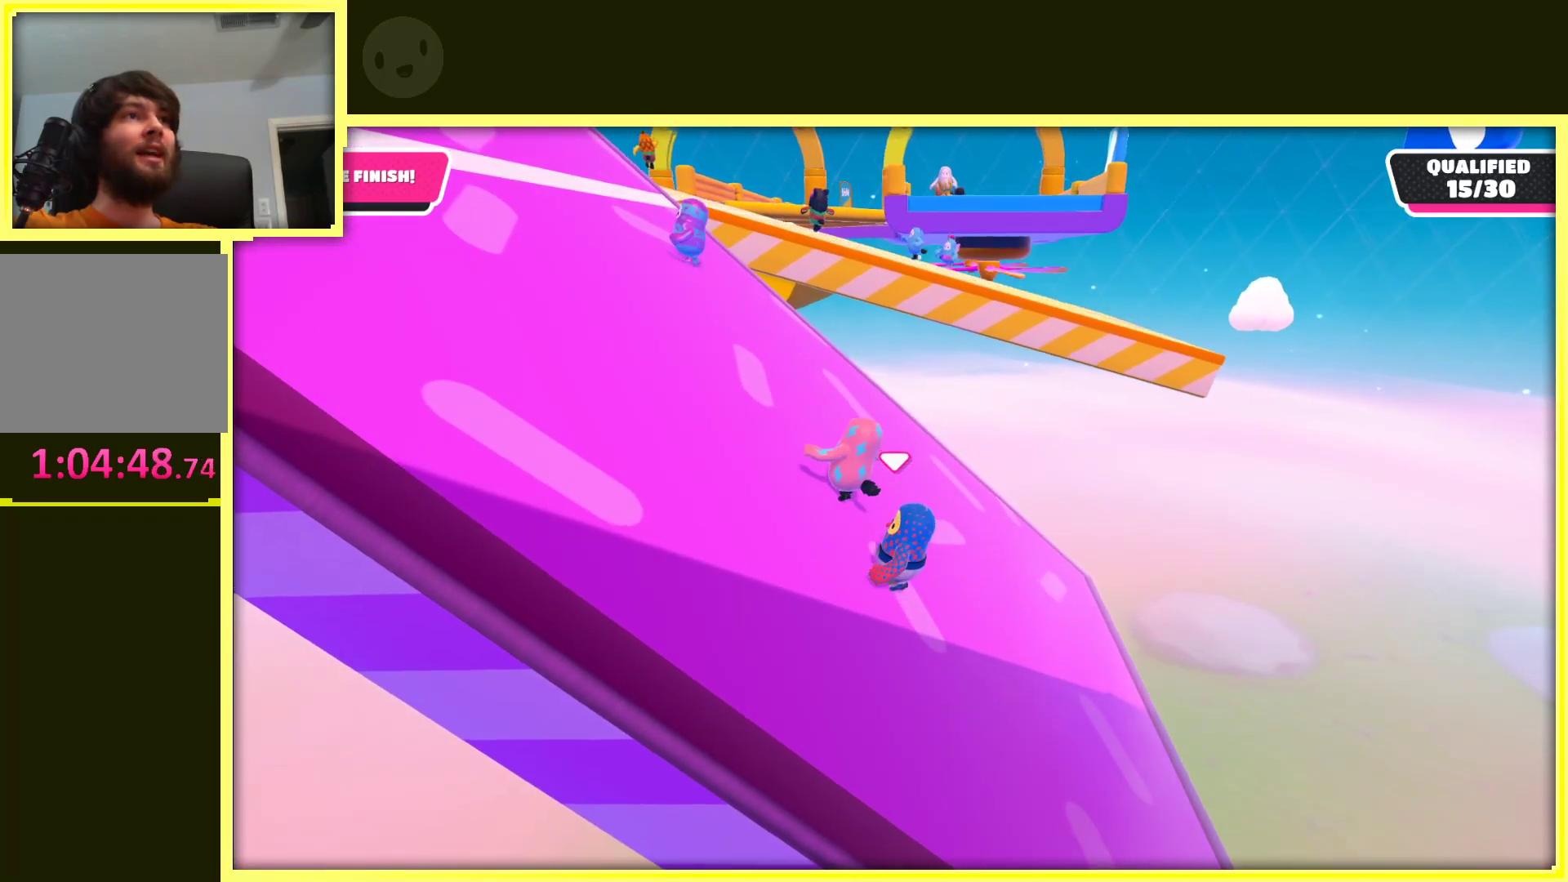
{"buttons": [], "left_stick": "left", "right_stick": "center", "events": []}
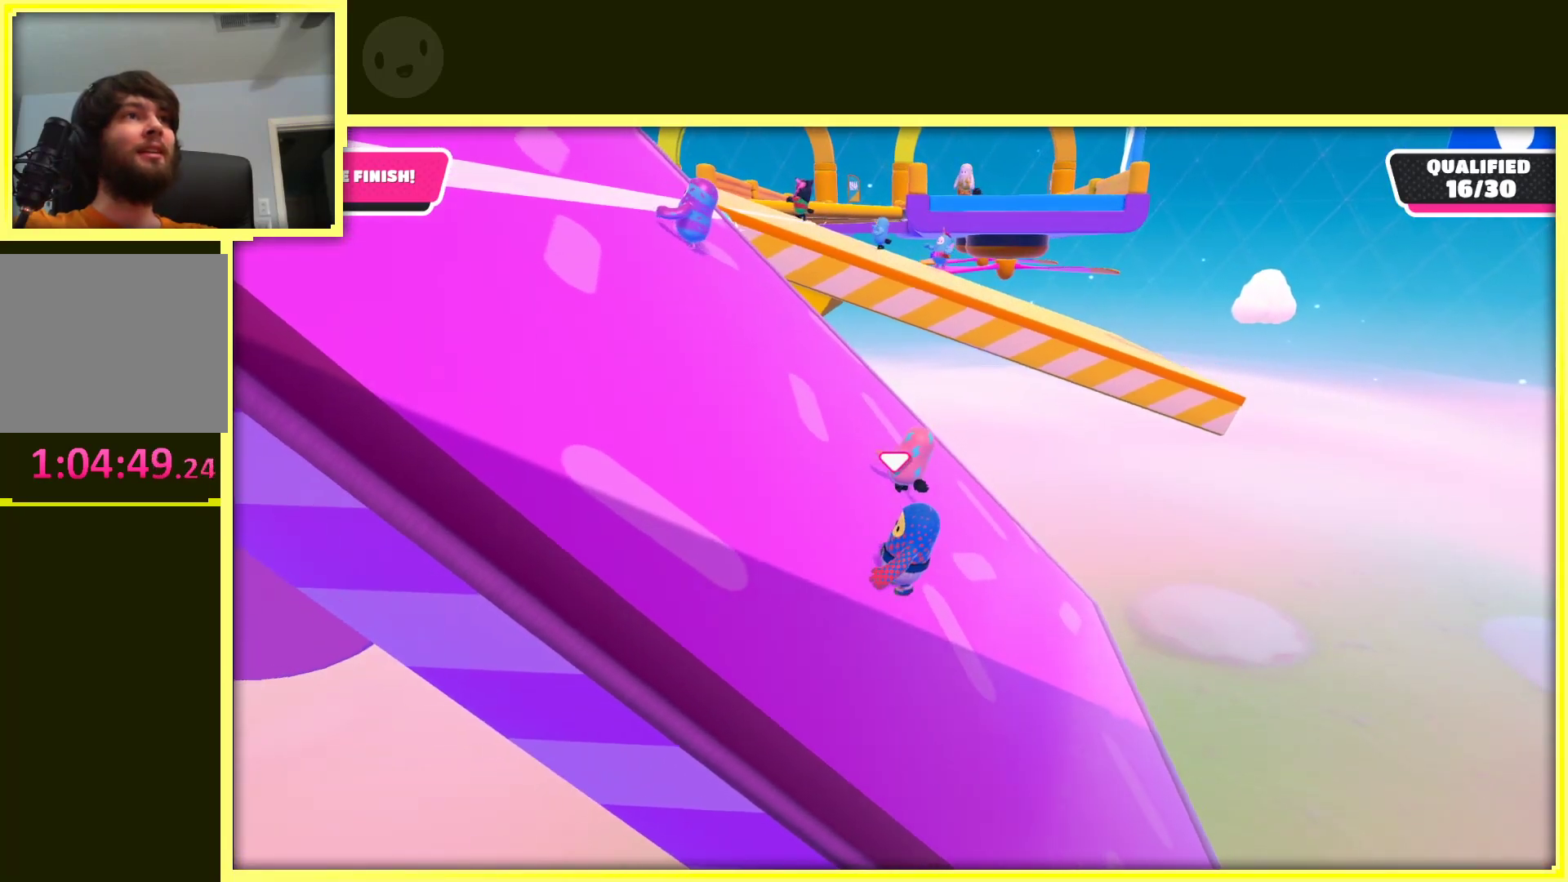
{"buttons": [], "left_stick": "left", "right_stick": "center", "events": []}
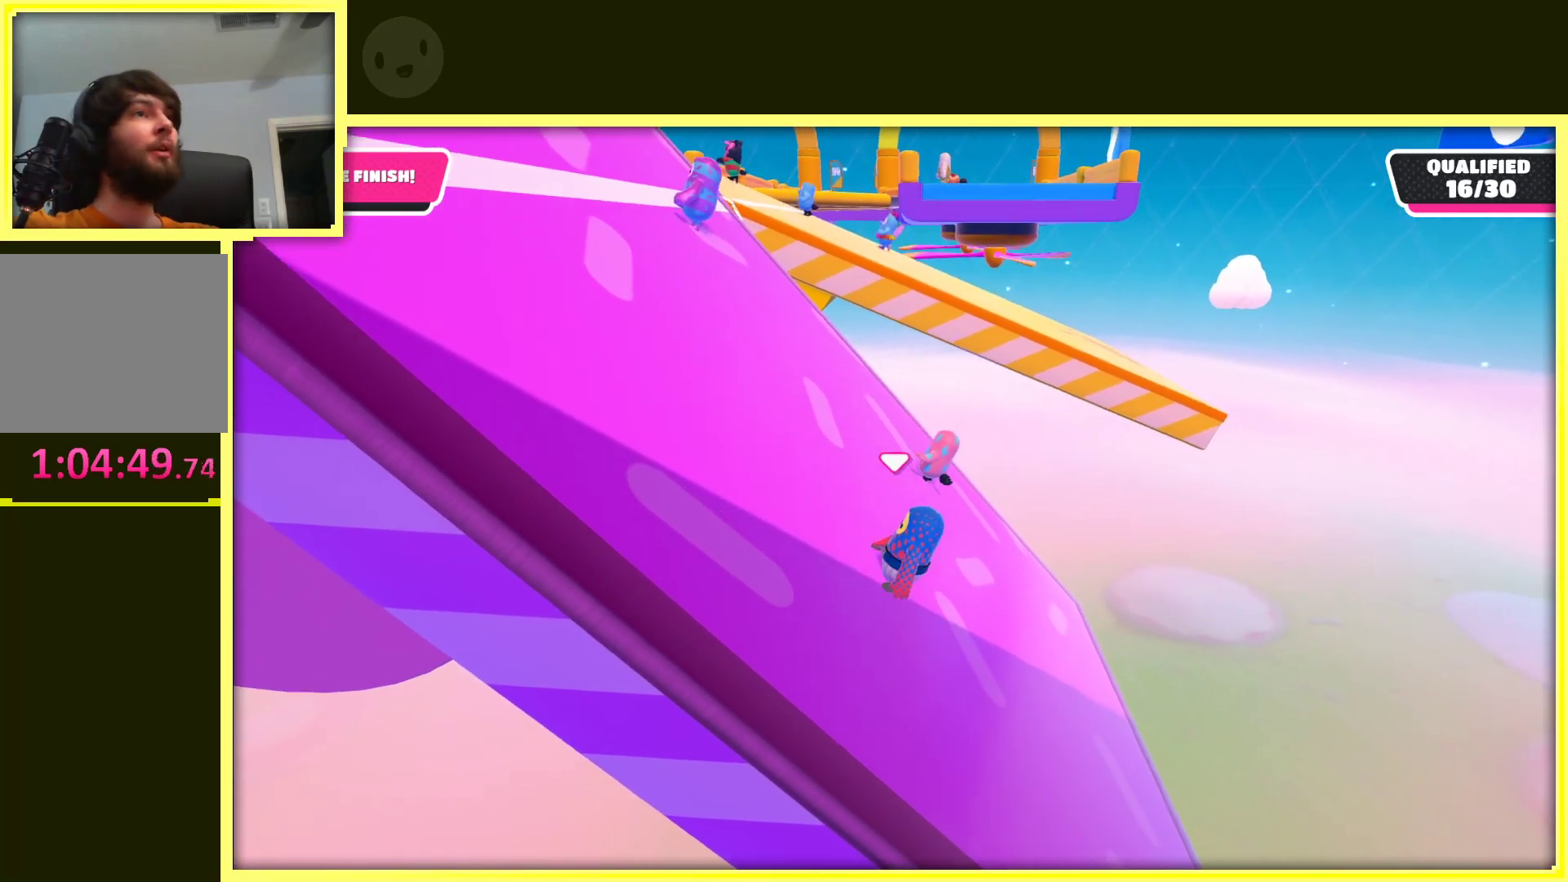
{"buttons": [], "left_stick": "left", "right_stick": "center", "events": []}
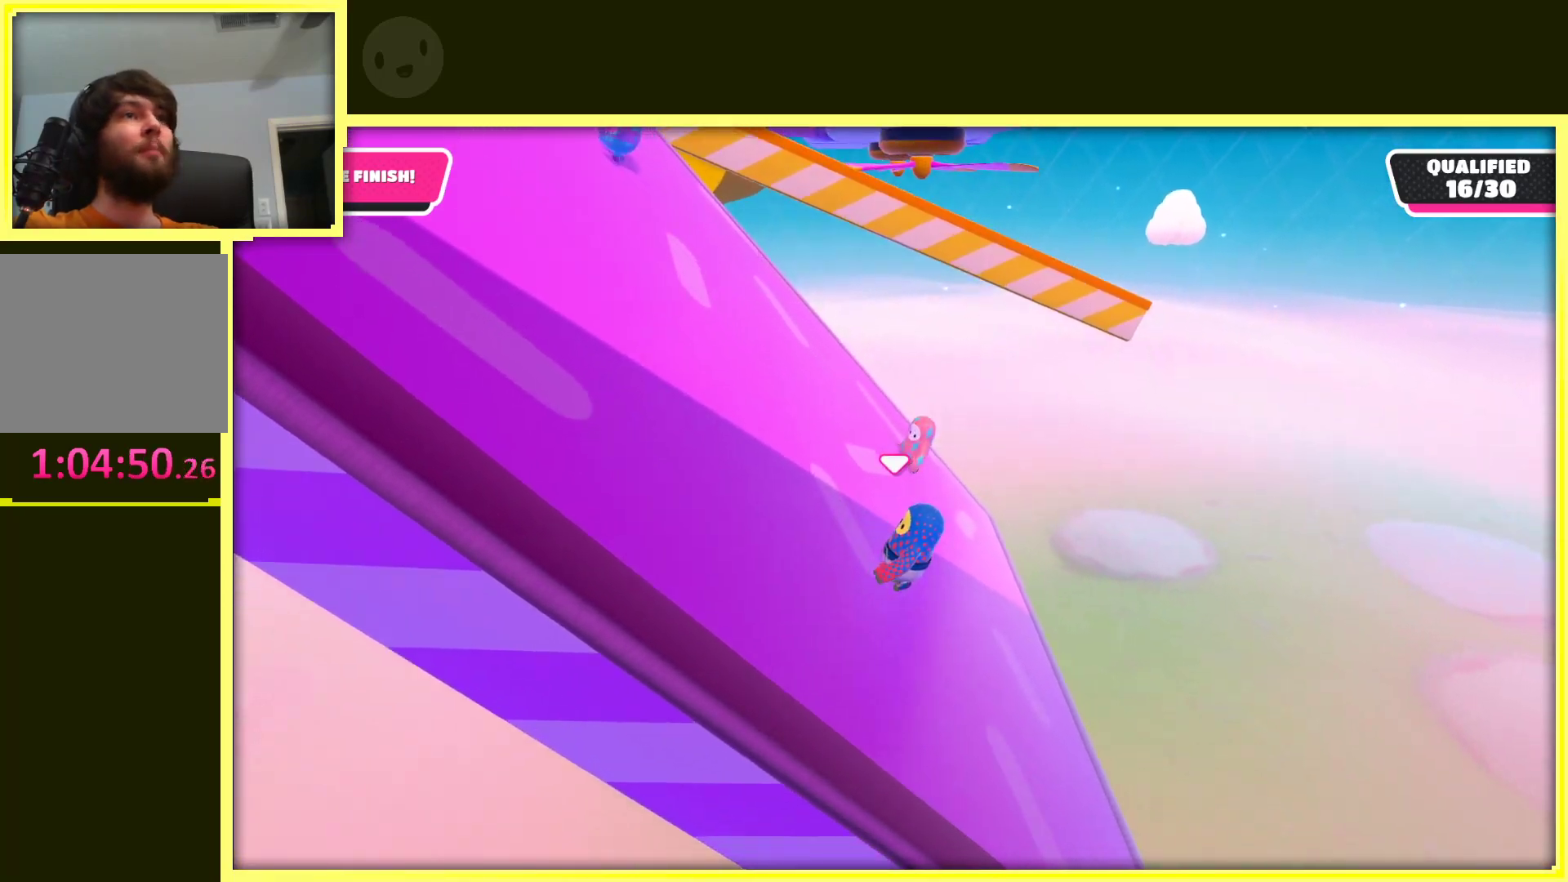
{"buttons": ["A"], "left_stick": "up-left", "right_stick": "center", "events": [[150, "right_stick", "up"], [200, "right_stick", "up-left"], [233, "left_stick", "up-left"], [367, "right_stick", "center"], [417, "A", "down"]]}
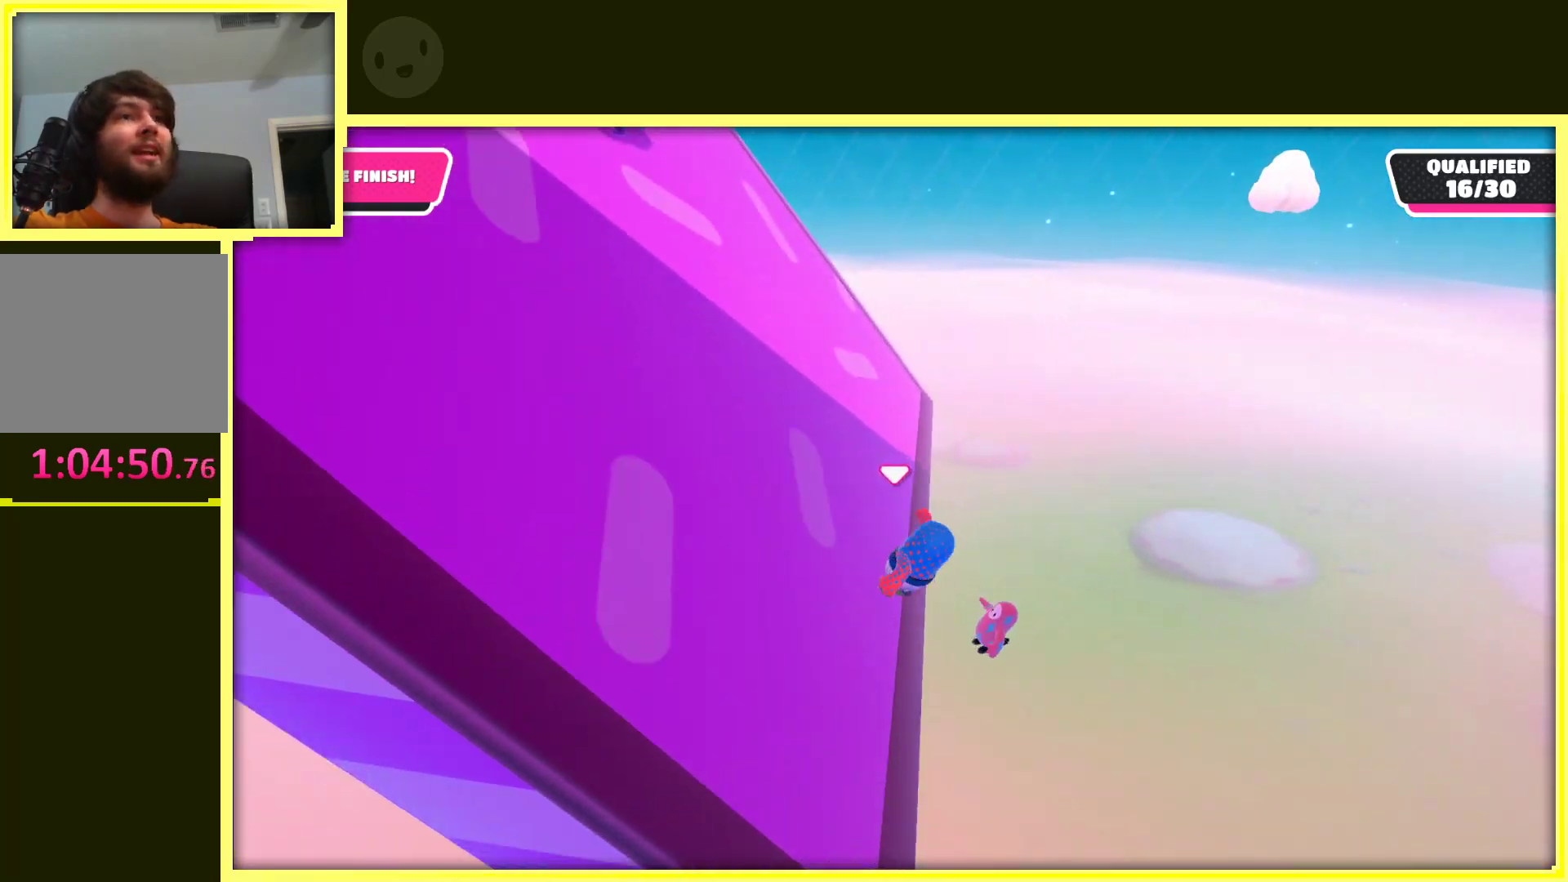
{"buttons": [], "left_stick": "down", "right_stick": "center", "events": [[133, "X", "down"], [150, "left_stick", "left"], [250, "A", "up"], [350, "X", "up"], [483, "left_stick", "down"]]}
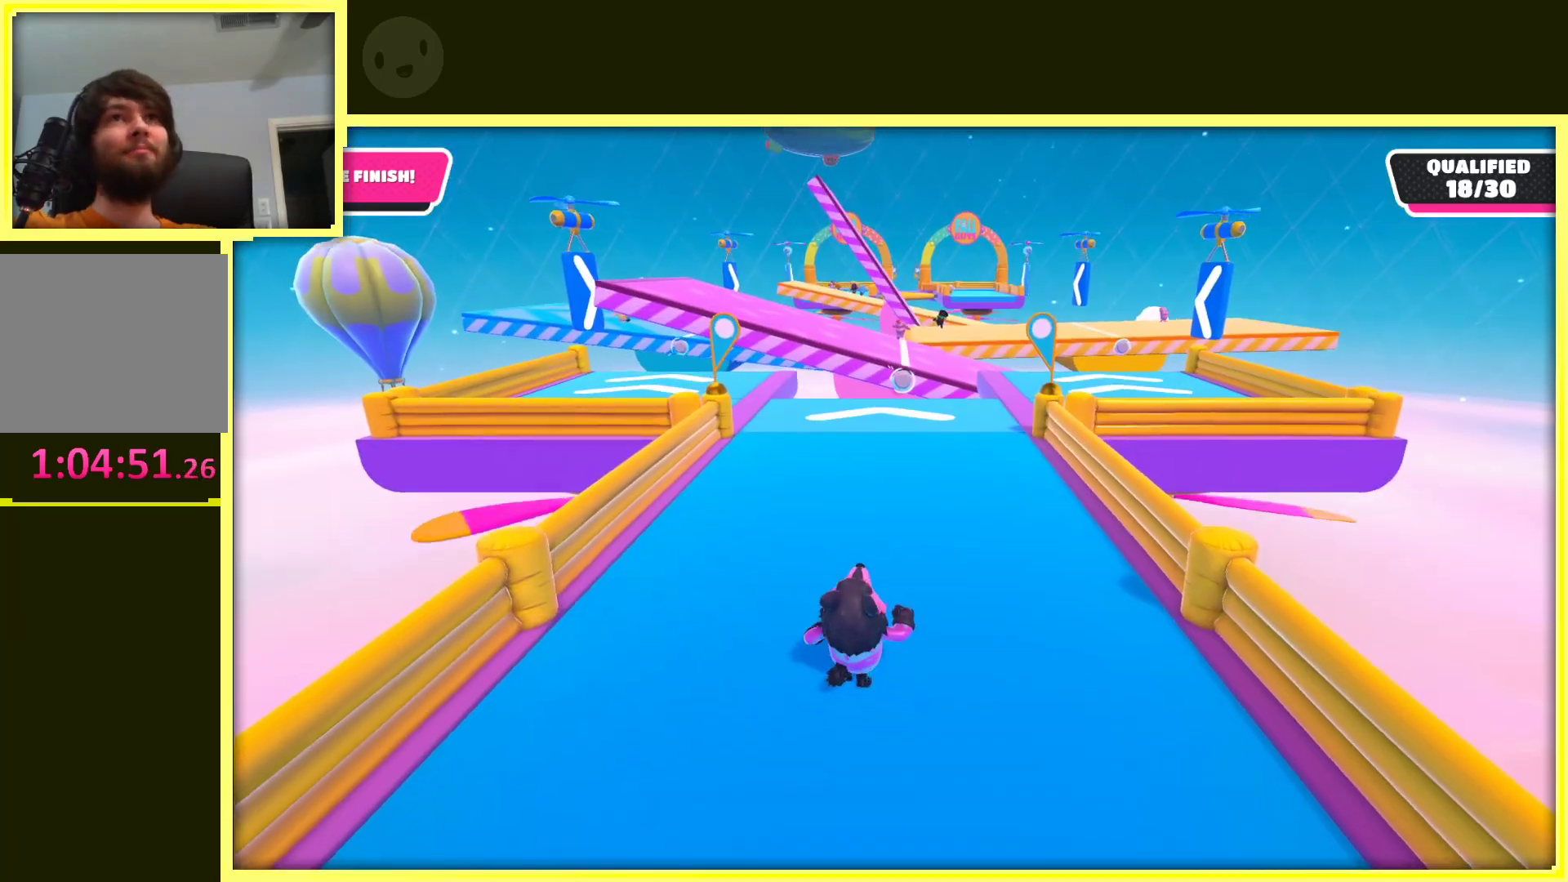
{"buttons": [], "left_stick": "up", "right_stick": "center", "events": [[67, "left_stick", "center"], [217, "left_stick", "up"]]}
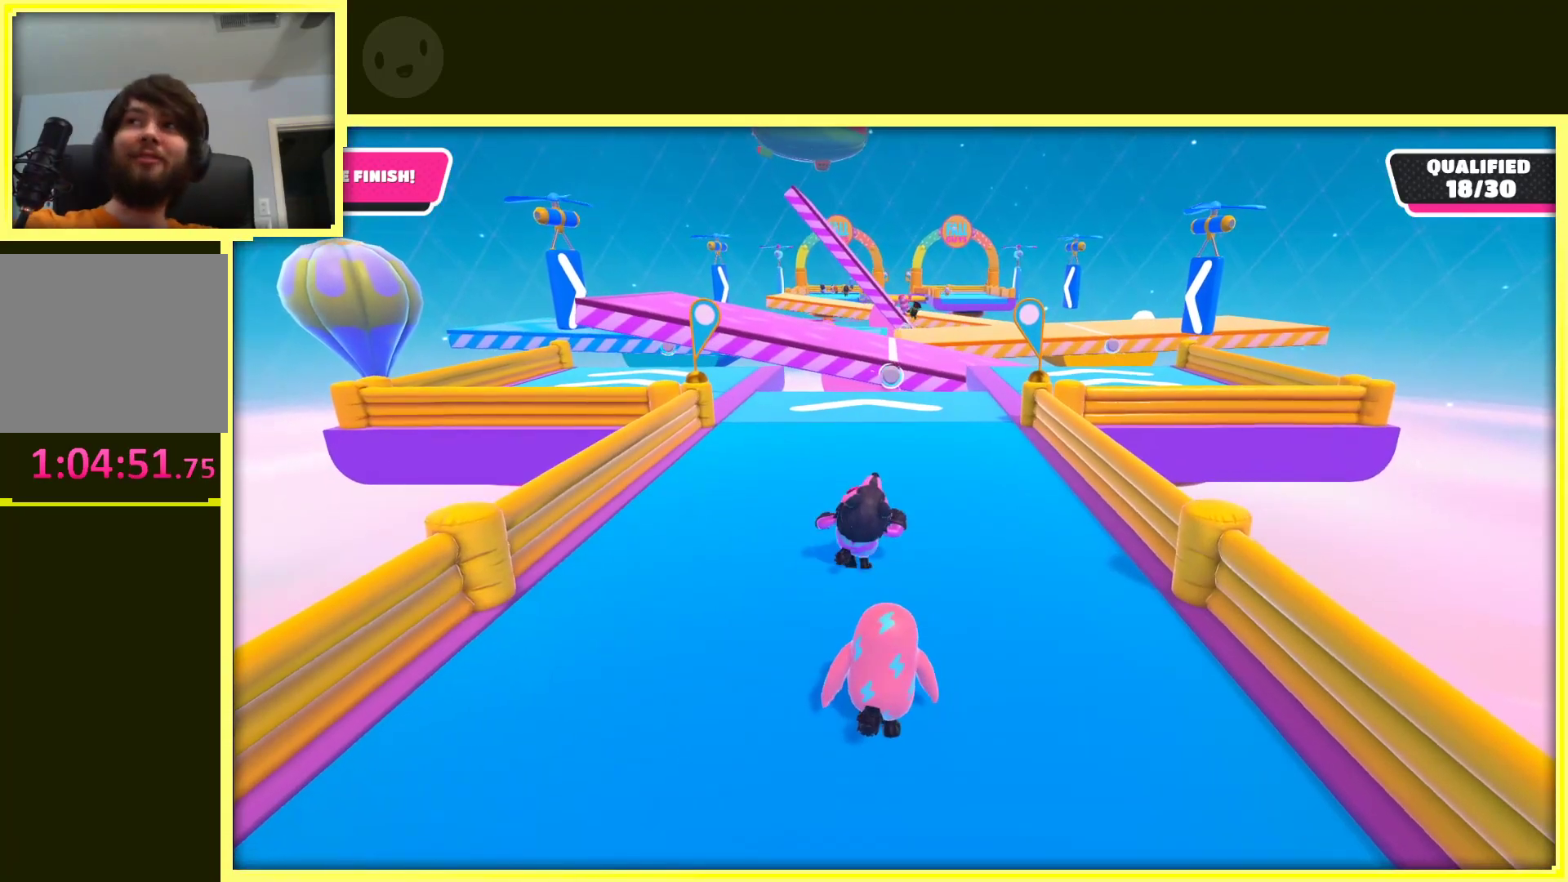
{"buttons": [], "left_stick": "up", "right_stick": "center", "events": []}
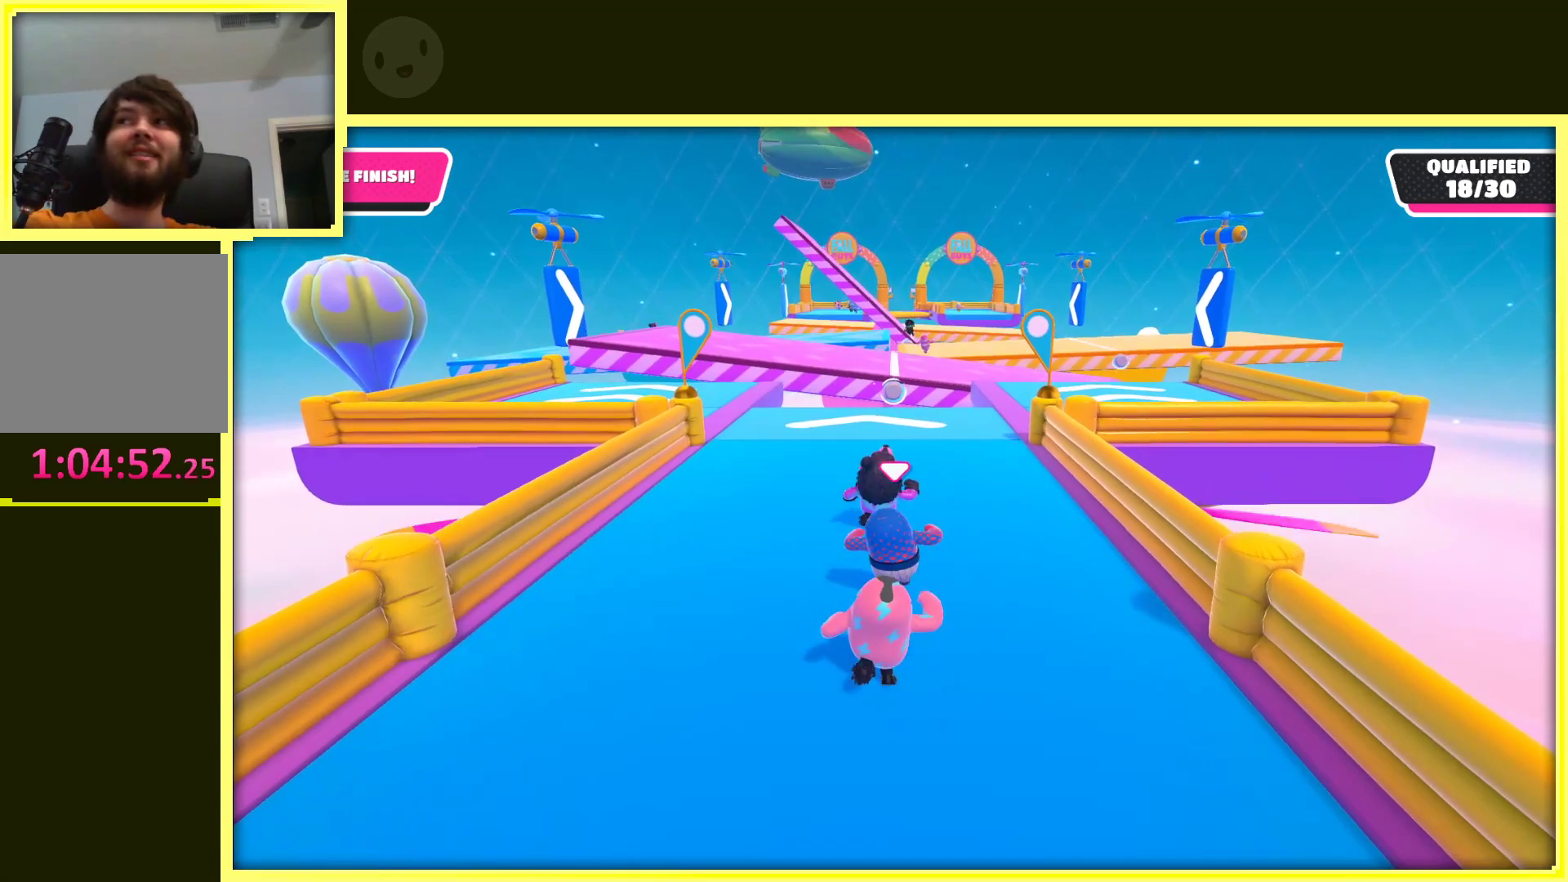
{"buttons": [], "left_stick": "up", "right_stick": "center", "events": []}
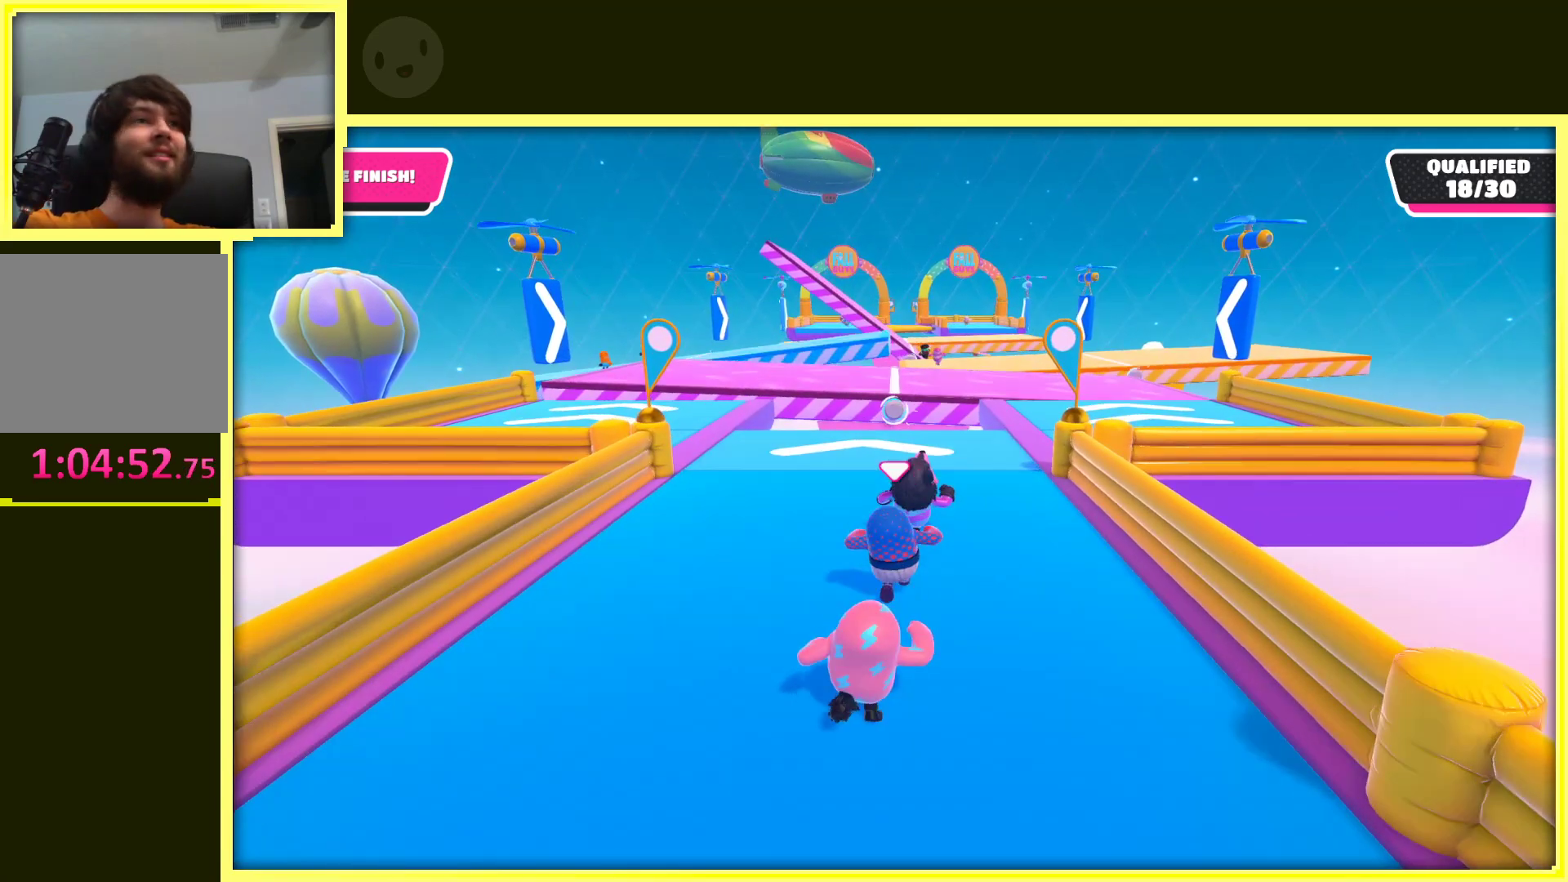
{"buttons": [], "left_stick": "up", "right_stick": "center", "events": [[83, "left_stick", "up-right"], [417, "left_stick", "up"]]}